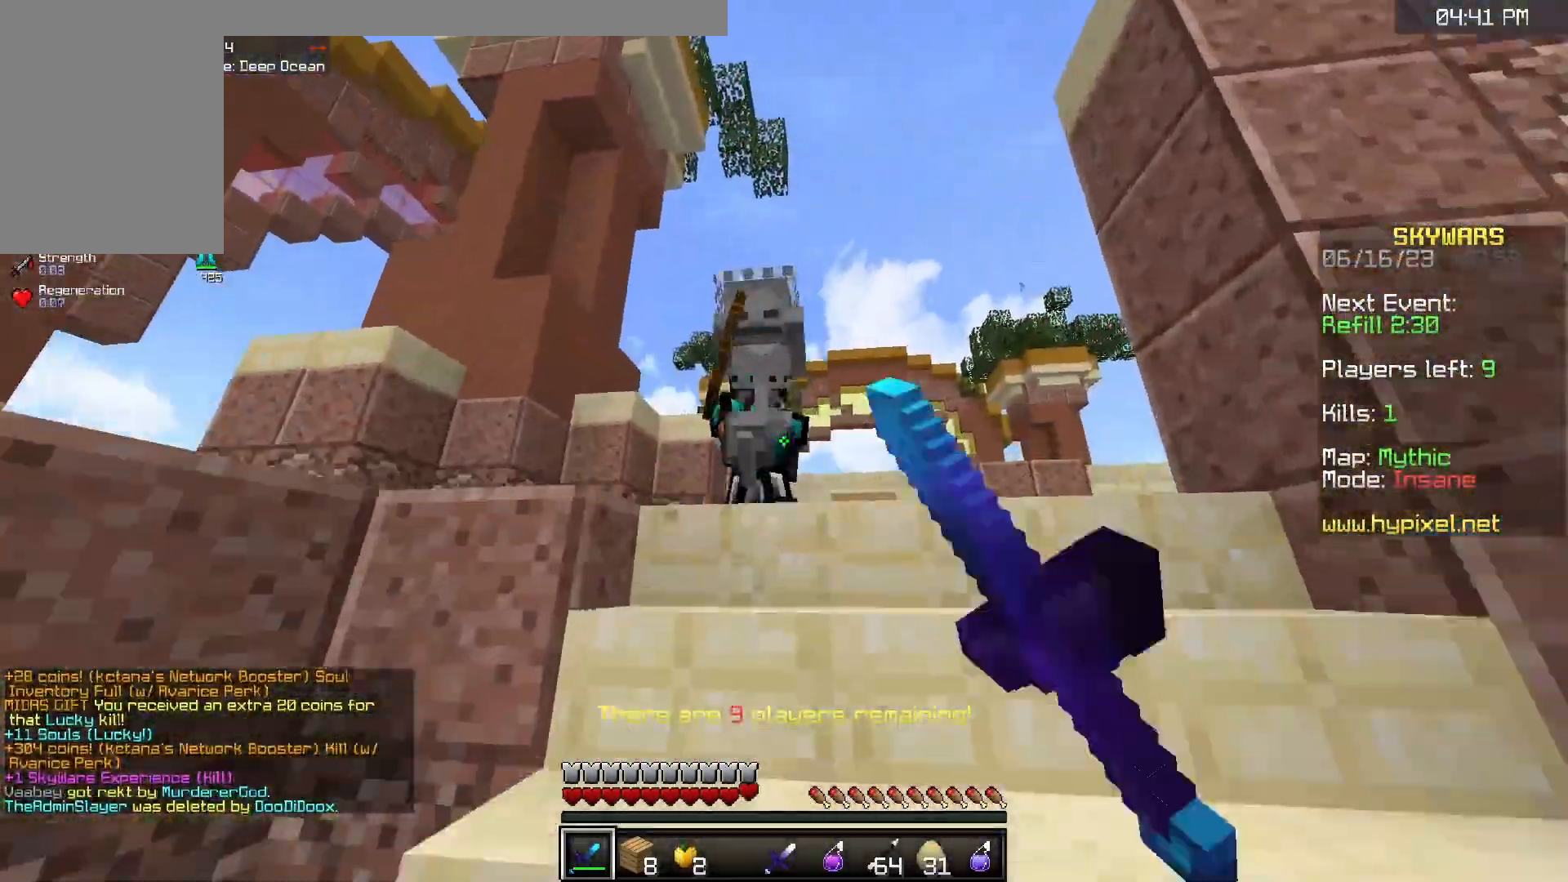
Gameplay with keyboard and mouse; each line is a JSON object with the keys and mouse buttons held at the frame after it. "events" lists presses ("down") and releases ("up") of "a", "d", "s", "space", "w", "mouse_left" and "mouse_right" between this image and that frame as [ms after this image, input, new state], when the widget could be followed in between. "mouse_left", "mouse_right" = the "left", "right" buttons of the "mouse" list. No other keys are recorded. Fast repeated clicks can show as one long hold. Mouse movement is not recorded.
{"keys": ["d", "w"], "mouse": ["left"], "events": []}
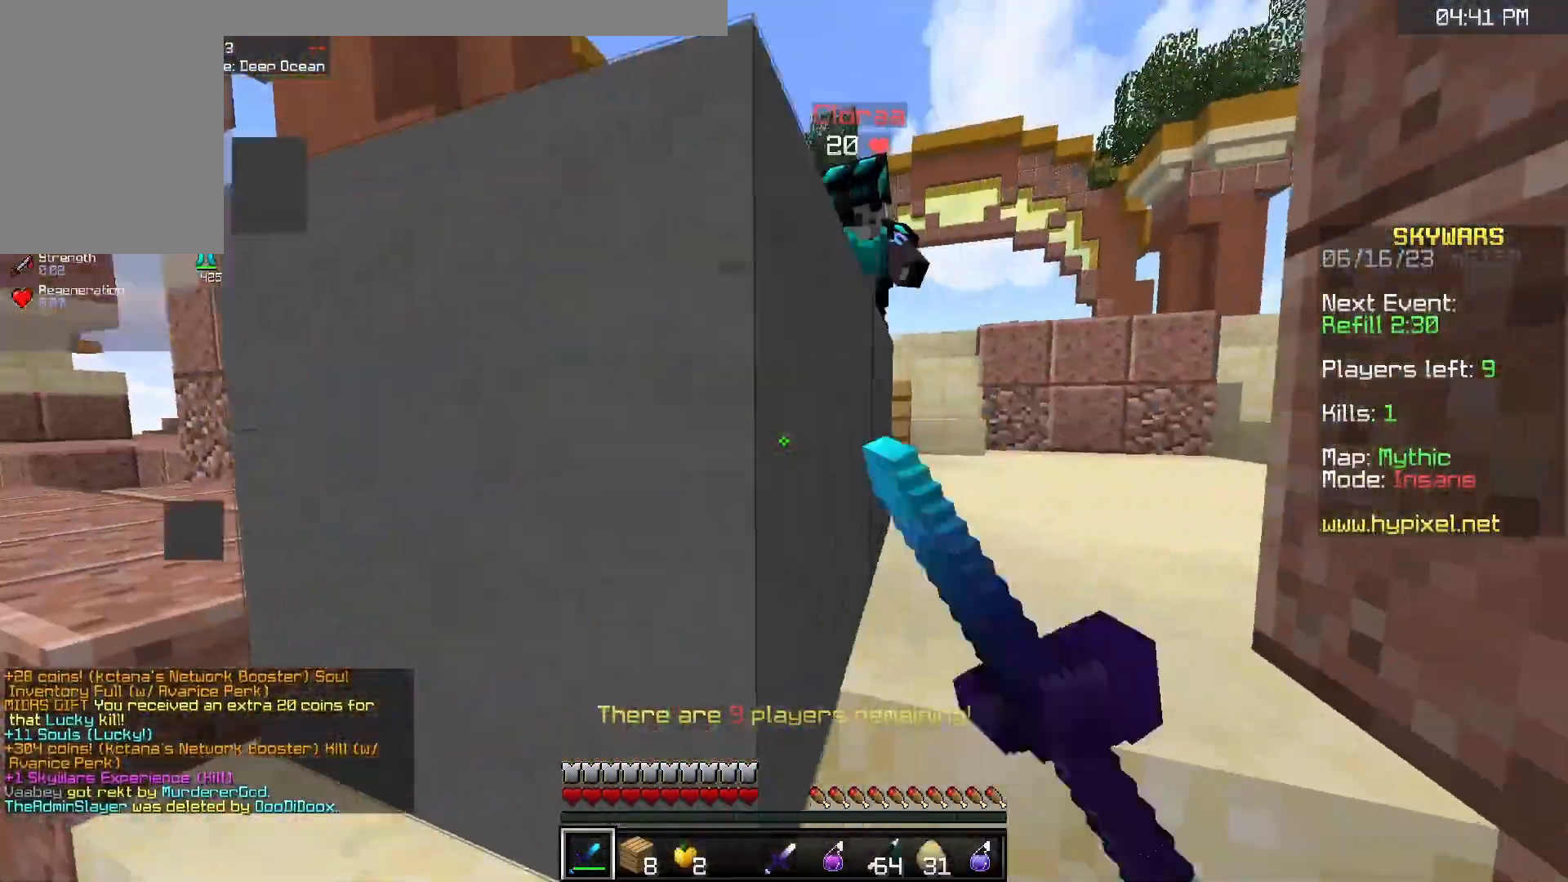
{"keys": ["d", "w"], "mouse": ["left"], "events": [[300, "d", "up"], [450, "d", "down"]]}
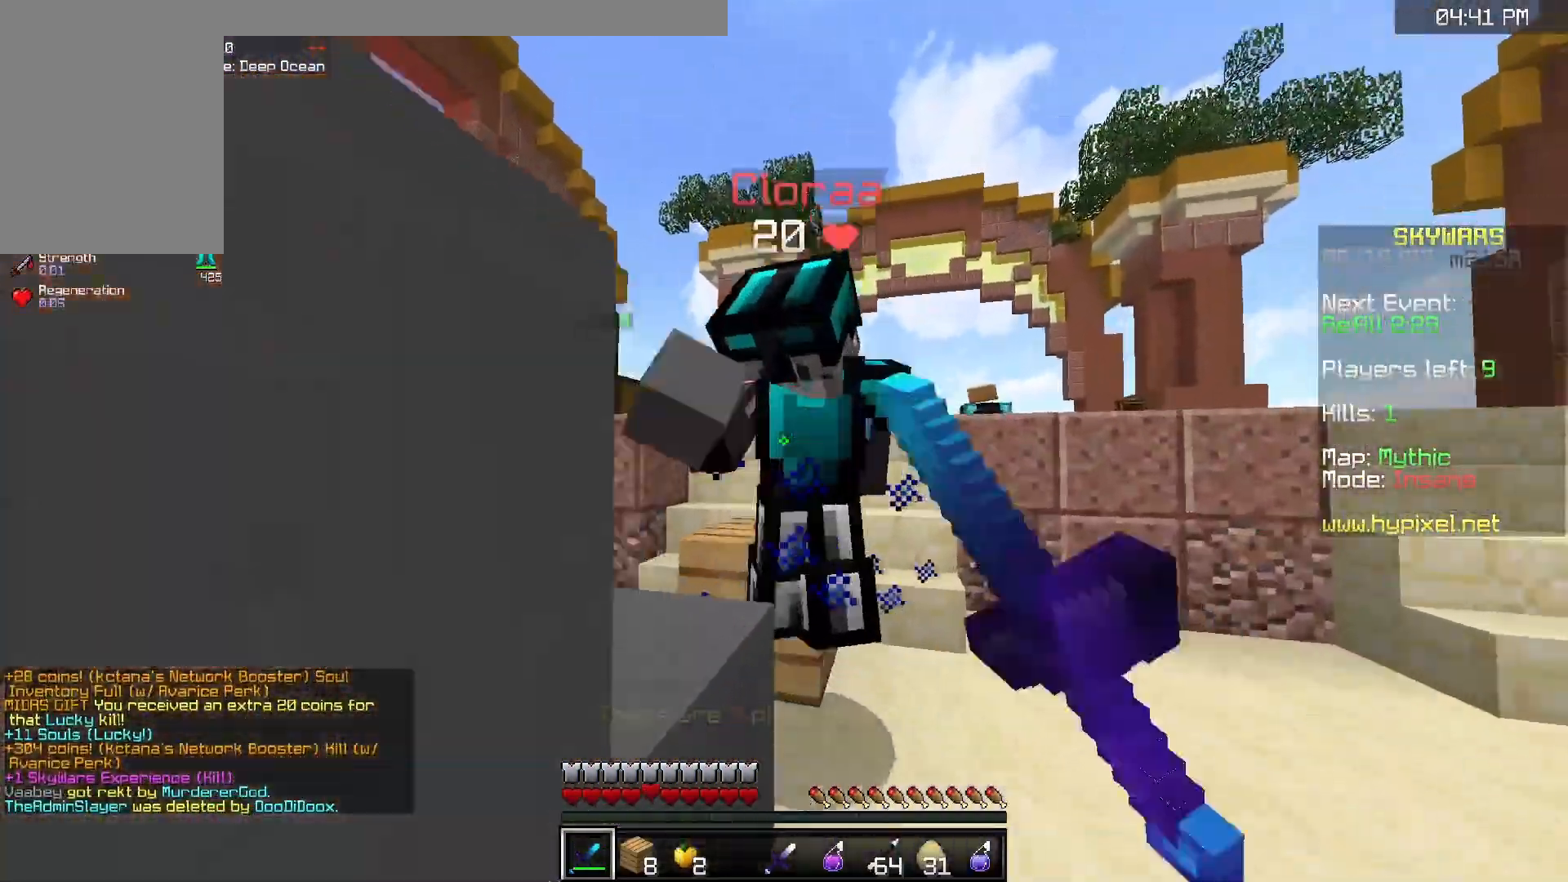
{"keys": ["d", "space", "w"], "mouse": ["left"], "events": [[283, "space", "down"]]}
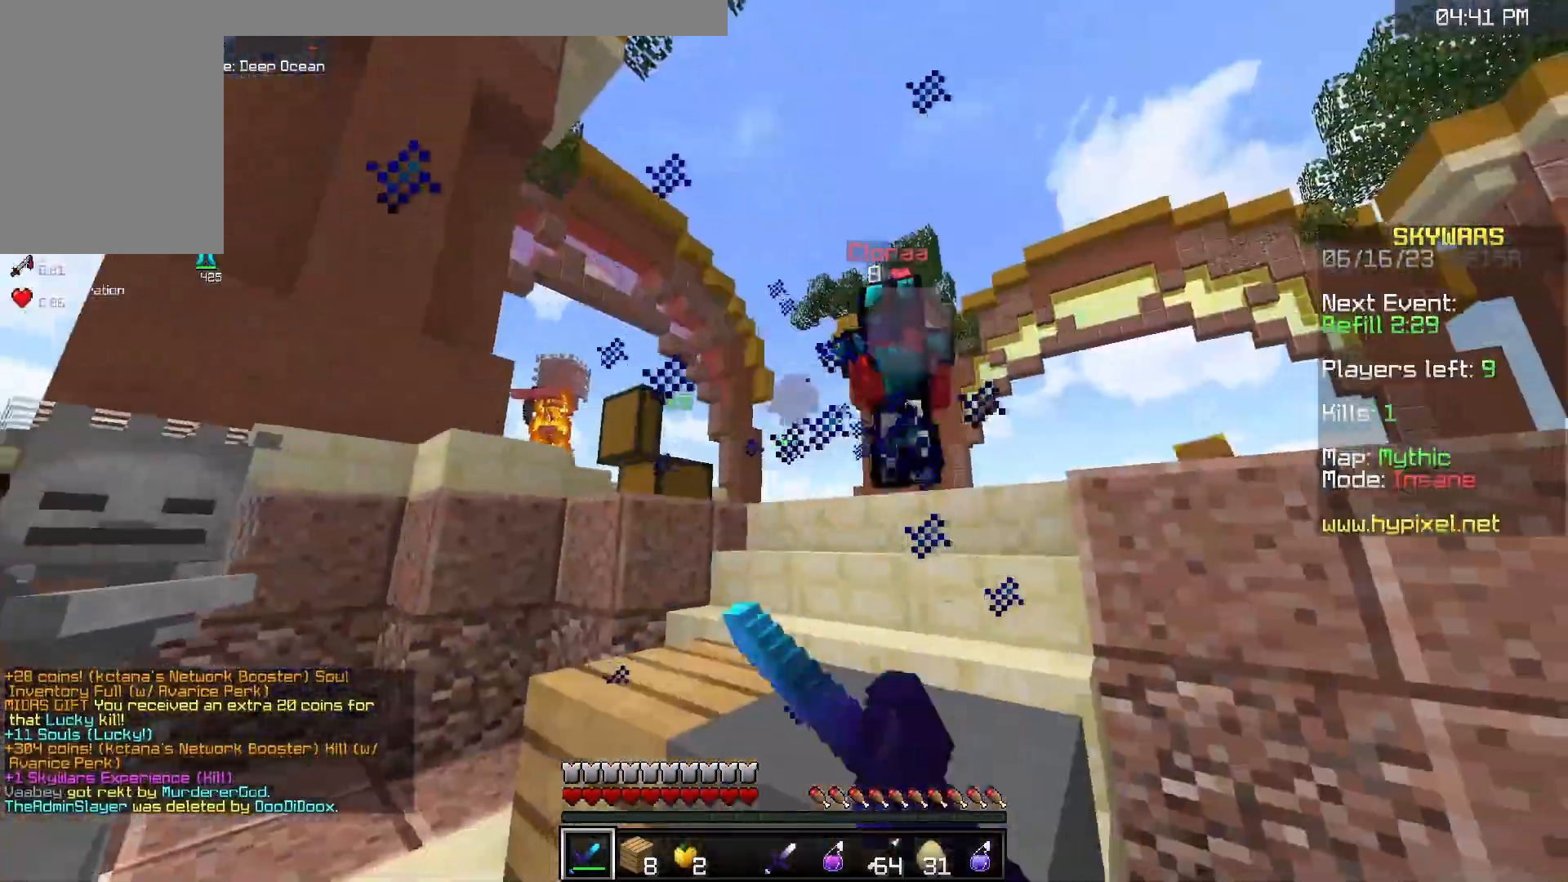
{"keys": ["space", "w"], "mouse": [], "events": [[17, "space", "up"], [67, "d", "up"], [250, "a", "down"], [350, "mouse_left", "up"], [400, "space", "down"], [500, "a", "up"]]}
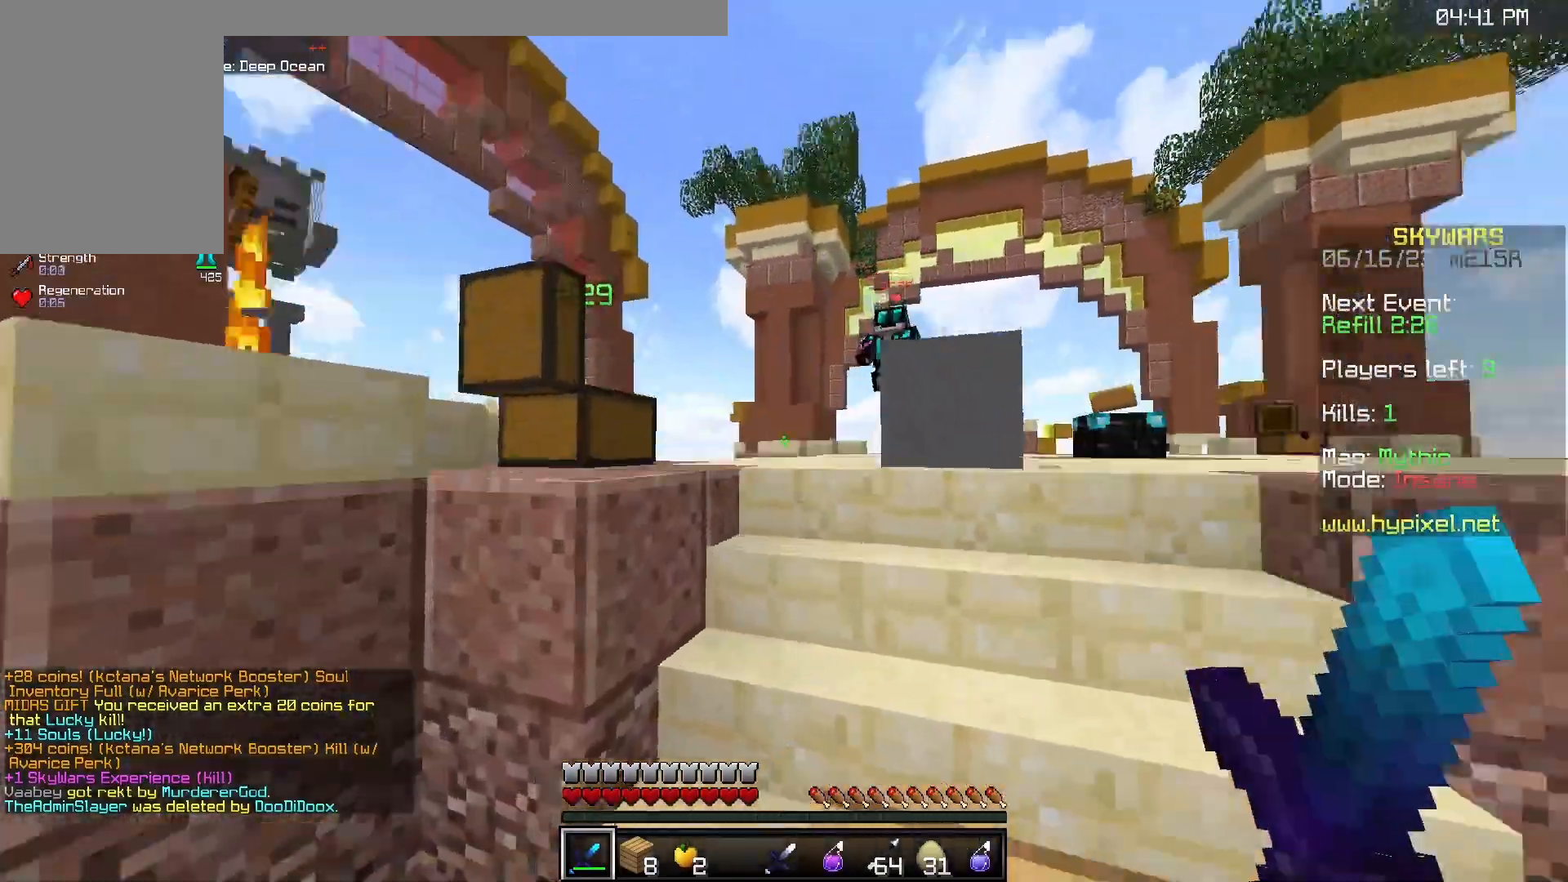
{"keys": ["space", "w"], "mouse": [], "events": [[117, "d", "down"], [217, "space", "up"], [283, "d", "up"], [300, "space", "down"]]}
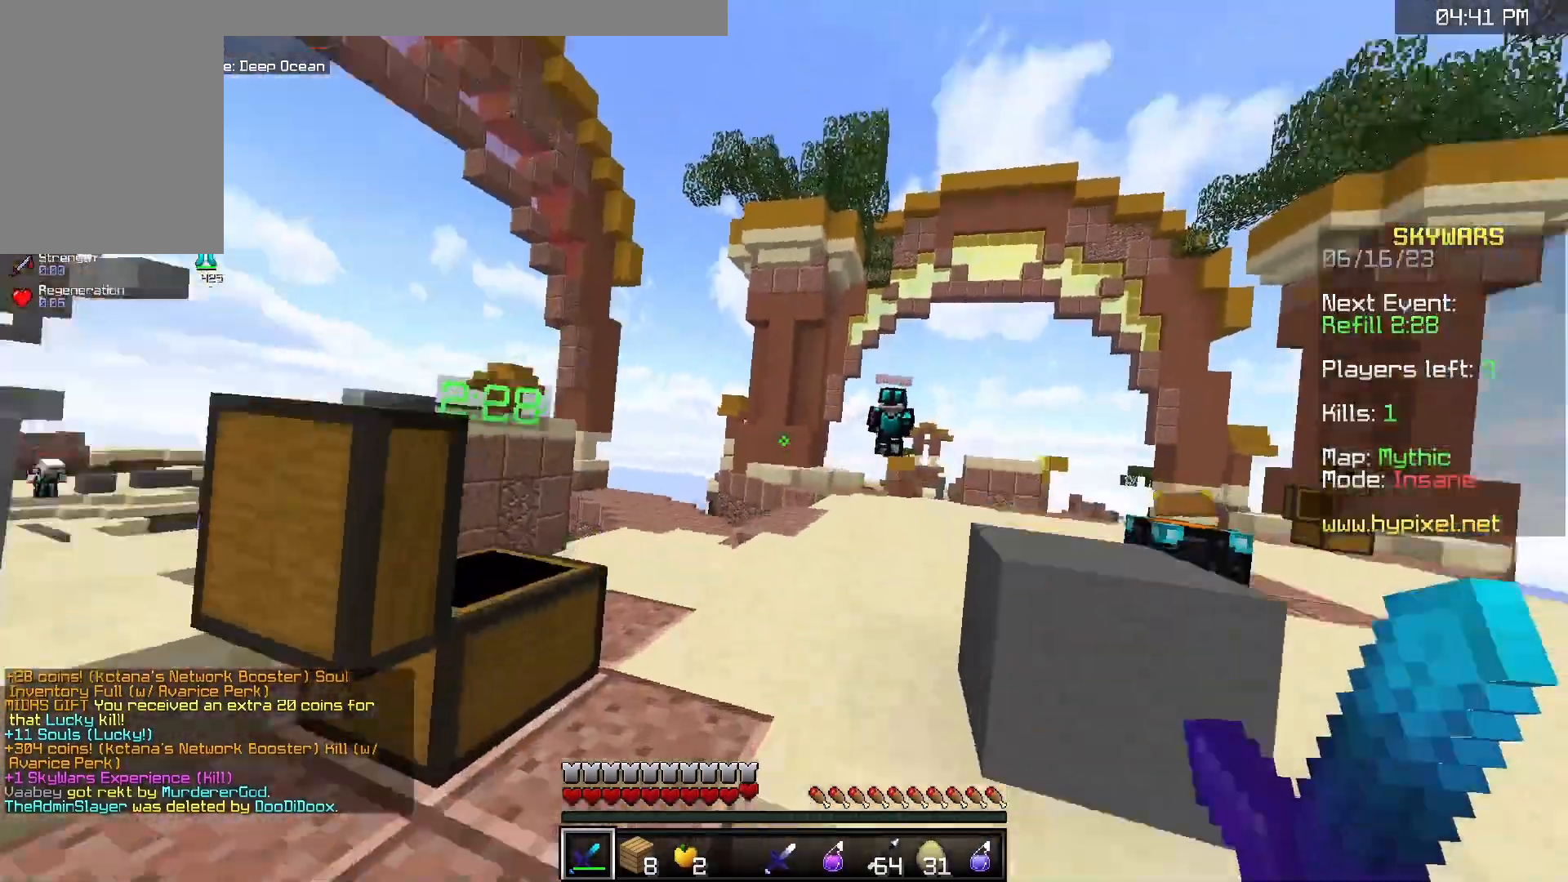
{"keys": ["w"], "mouse": [], "events": [[233, "space", "up"]]}
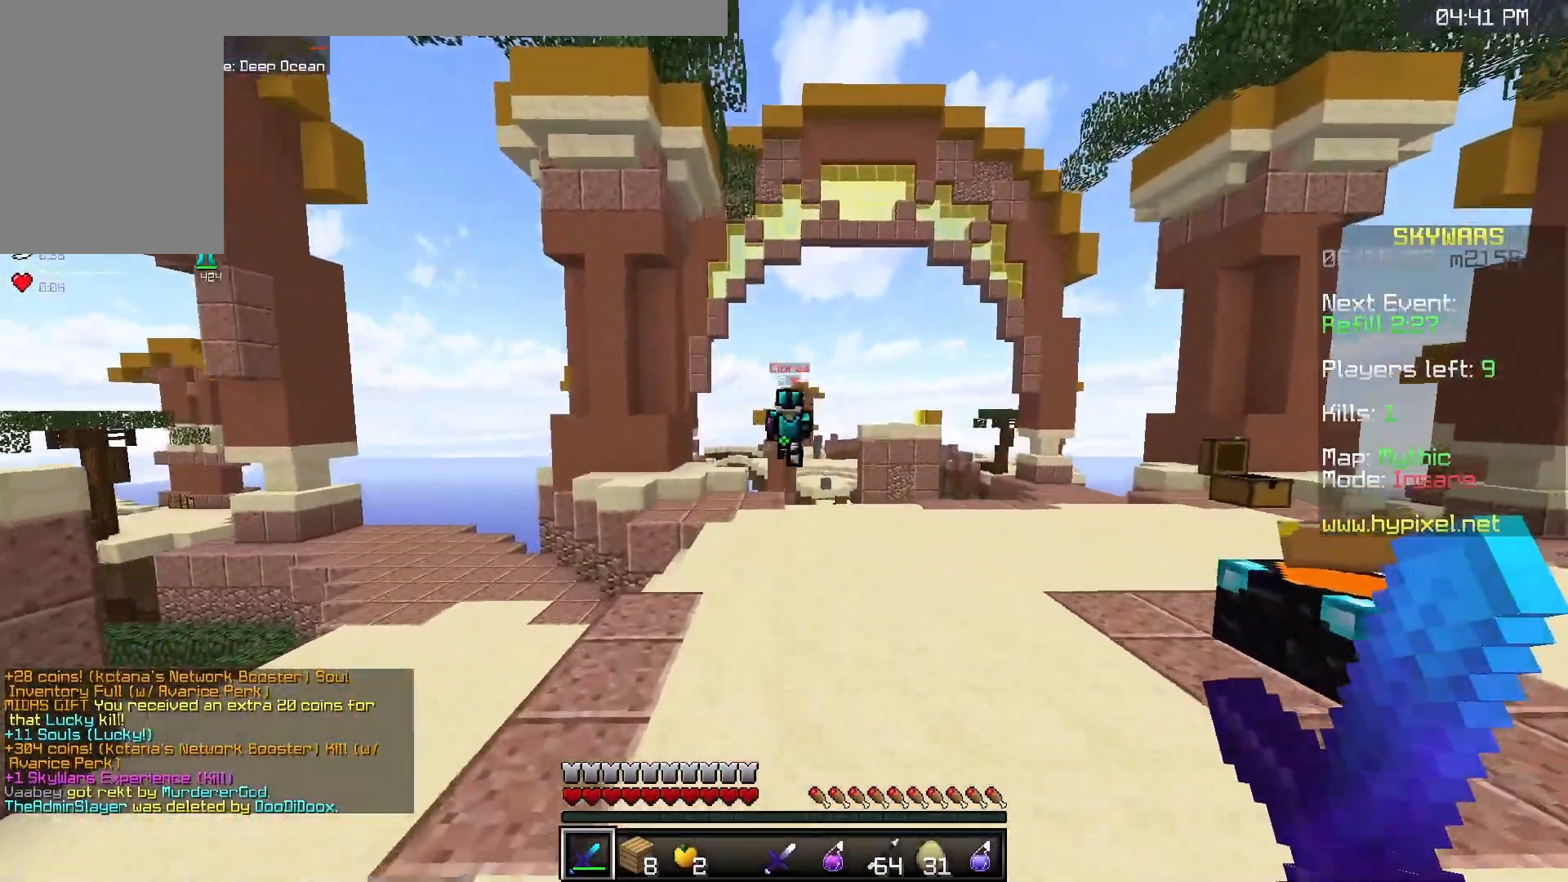
{"keys": ["w"], "mouse": [], "events": []}
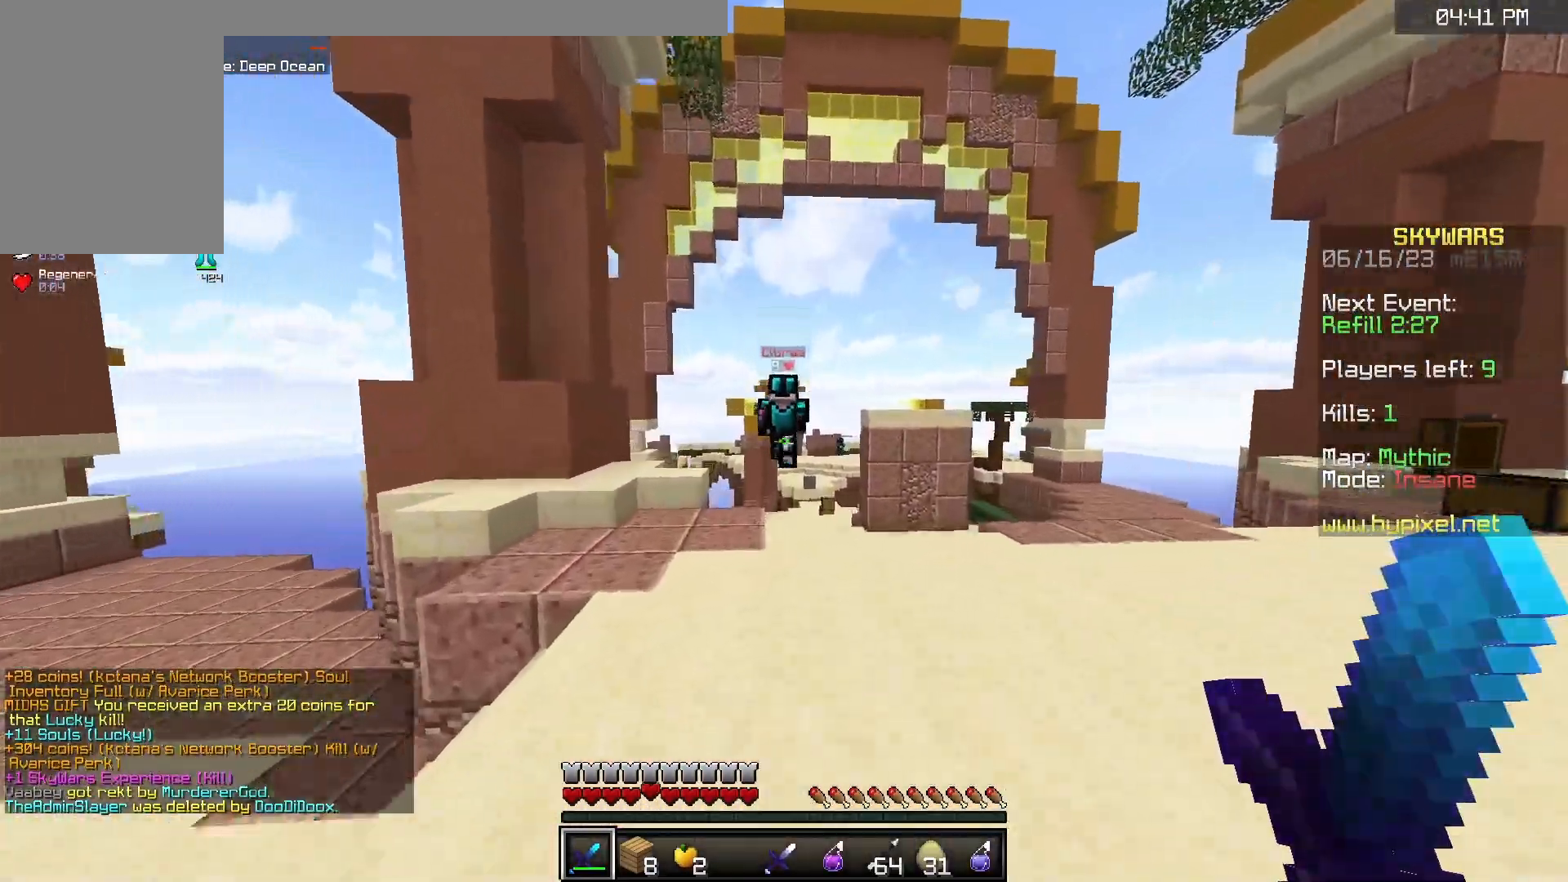
{"keys": ["w"], "mouse": [], "events": []}
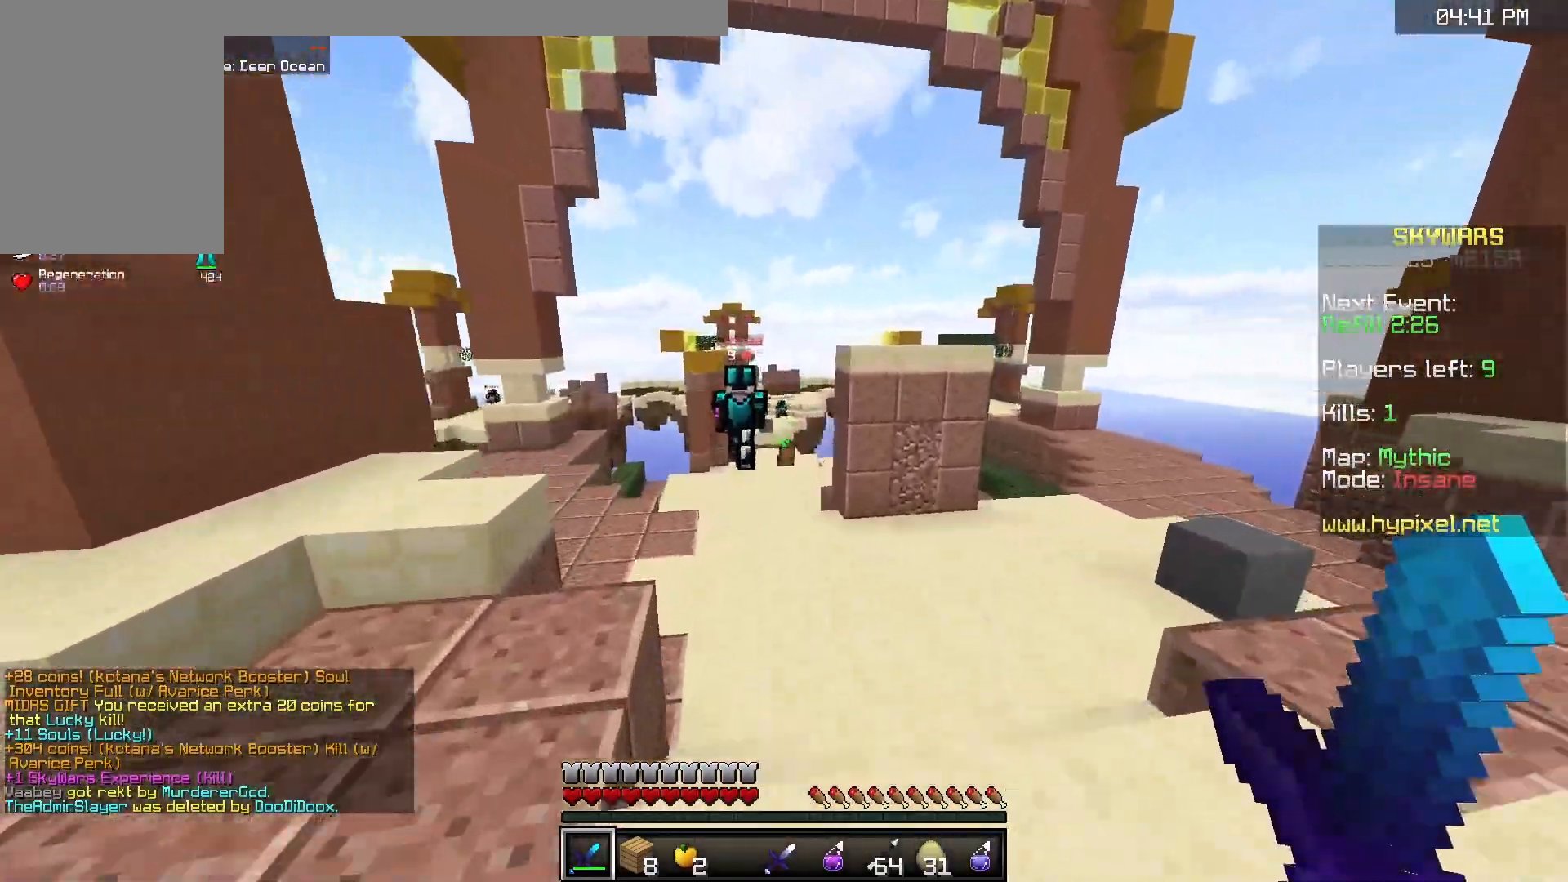
{"keys": ["w"], "mouse": [], "events": []}
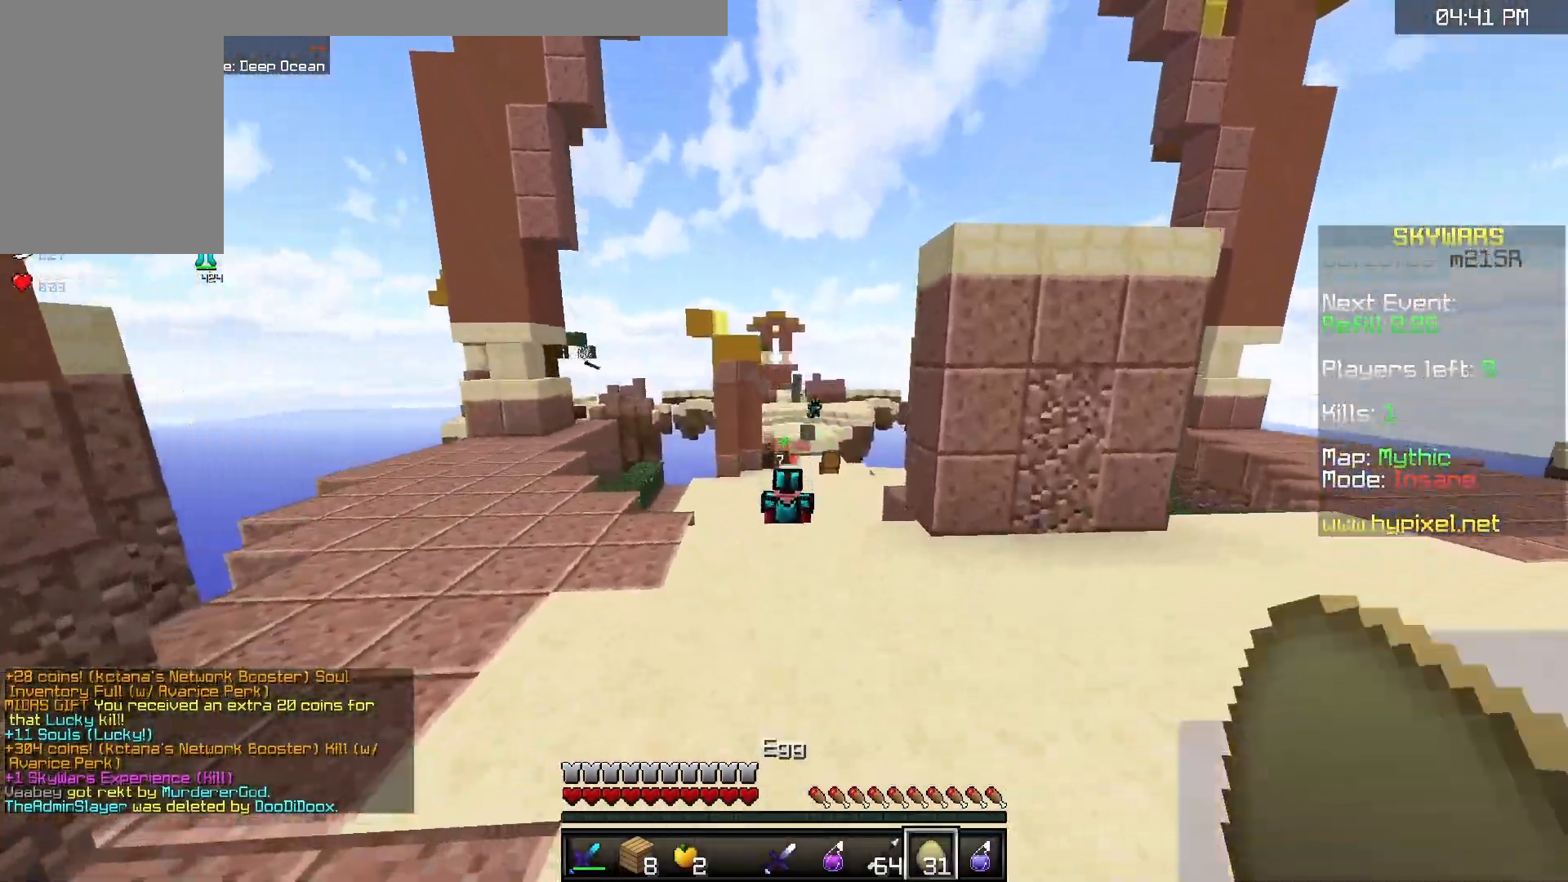
{"keys": ["space", "w"], "mouse": [], "events": [[267, "space", "down"]]}
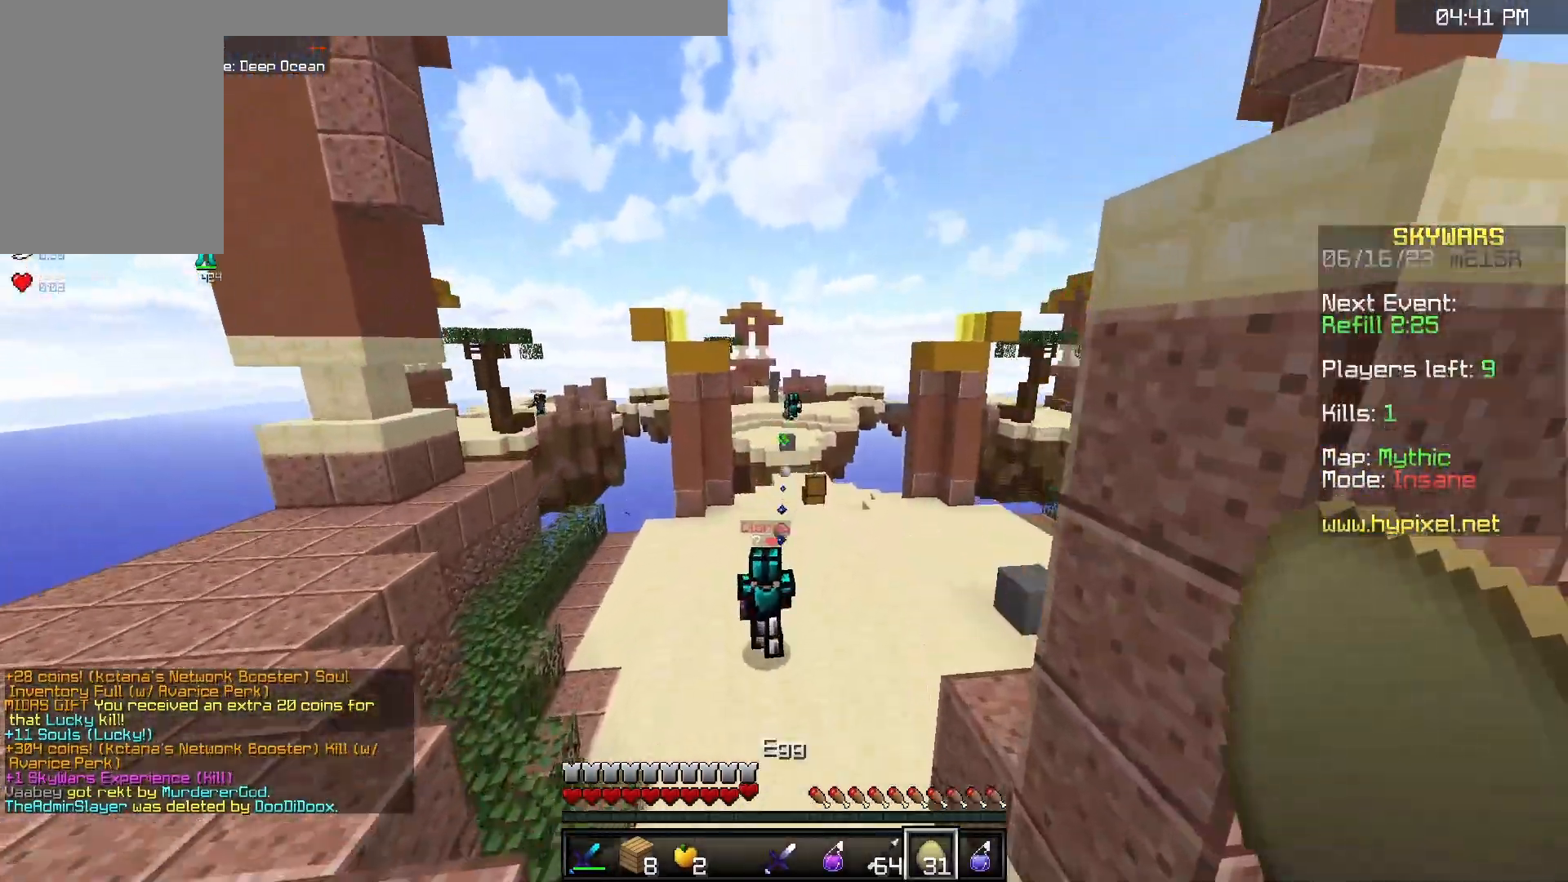
{"keys": ["w"], "mouse": [], "events": [[50, "space", "up"]]}
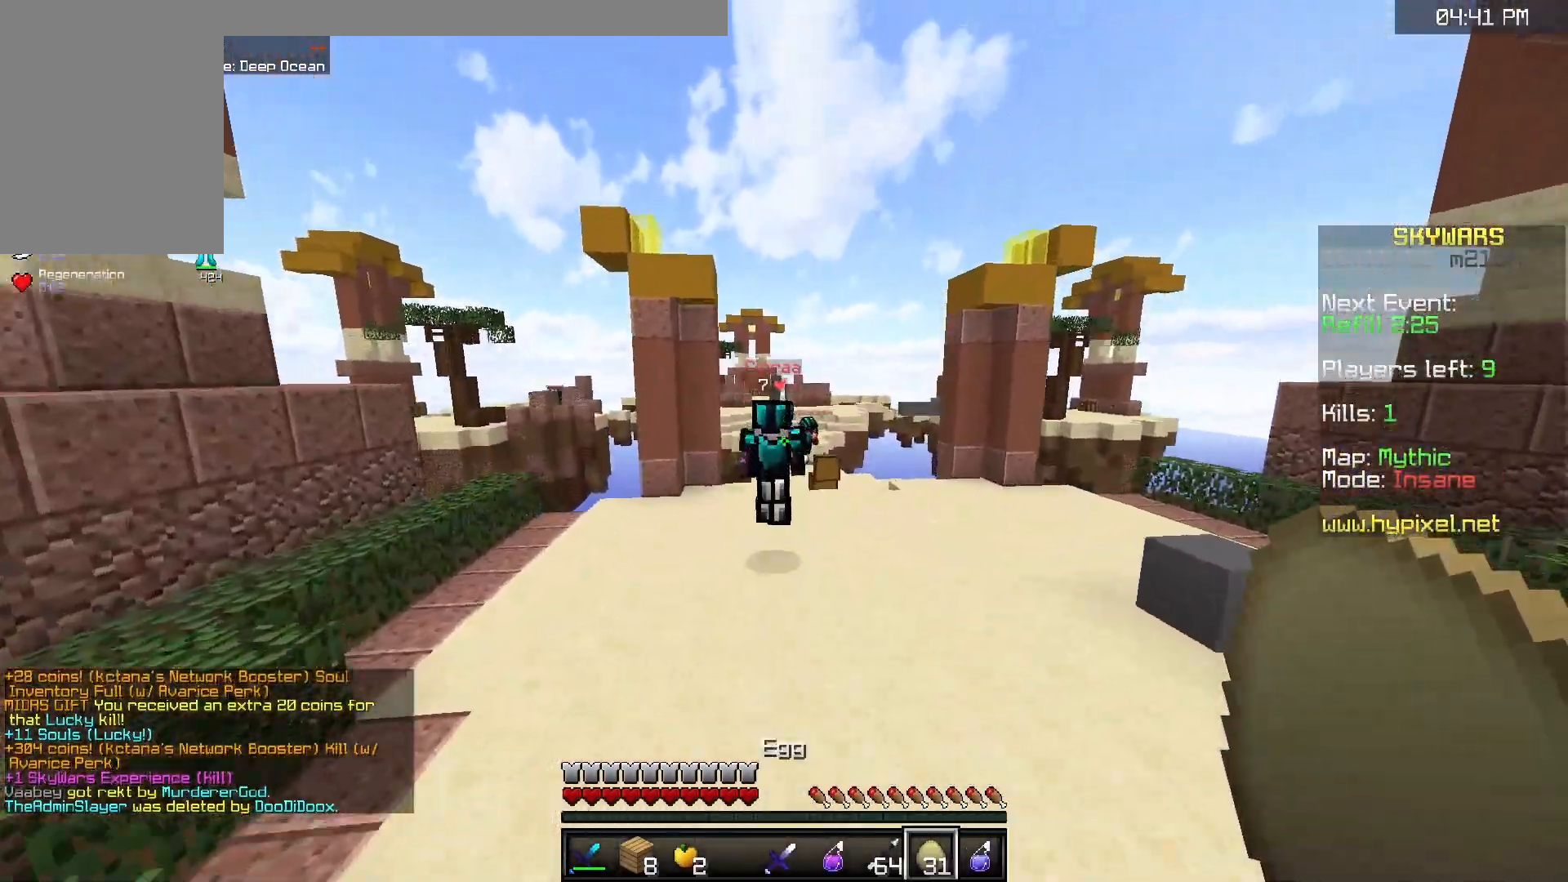
{"keys": ["w"], "mouse": [], "events": []}
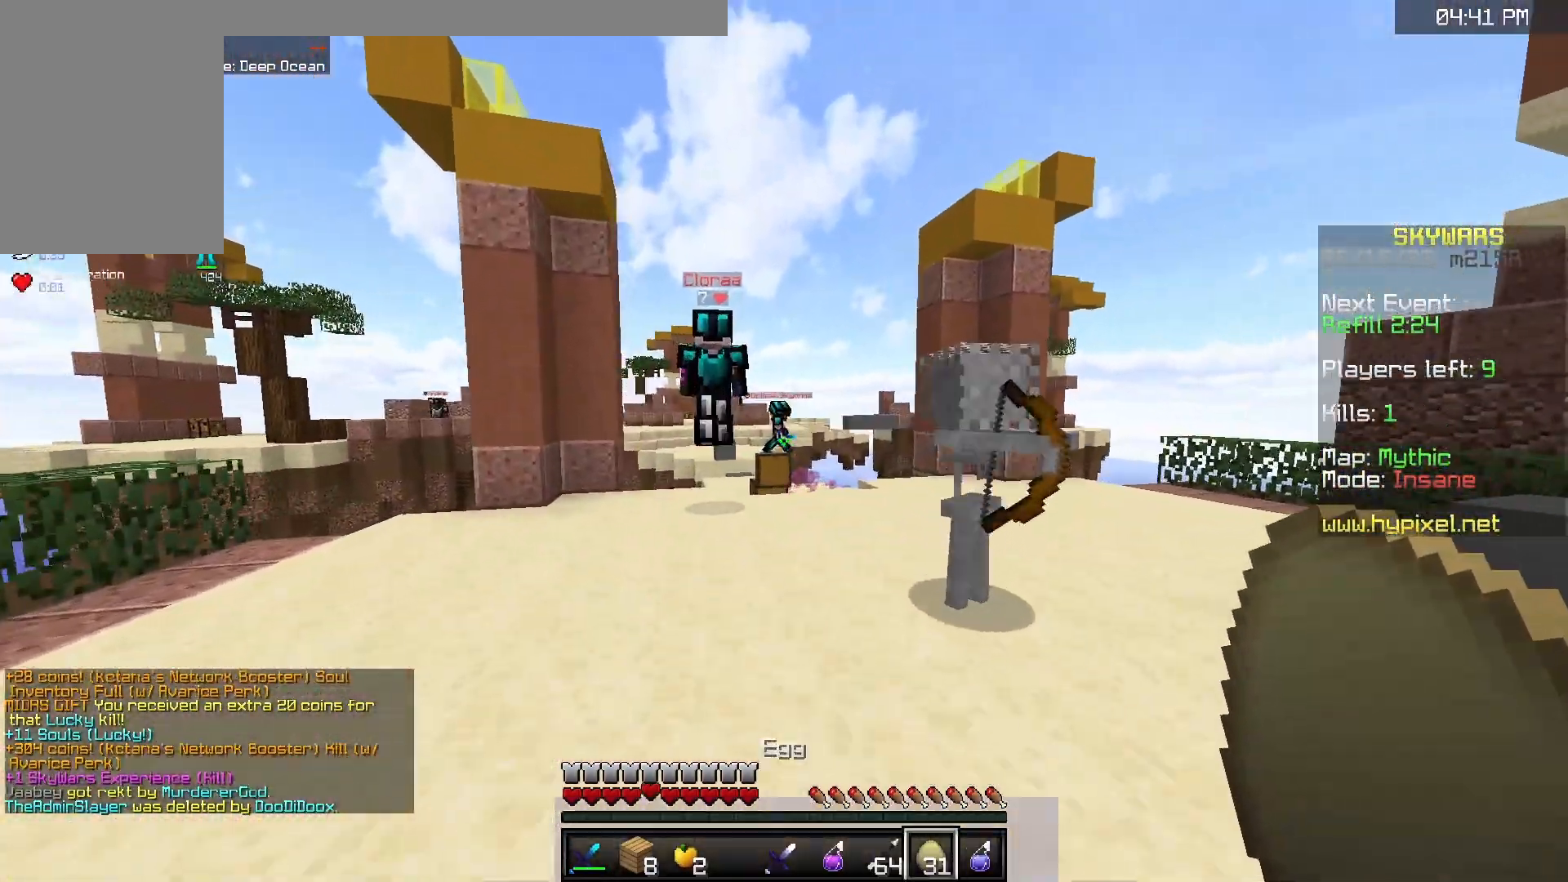
{"keys": ["w"], "mouse": [], "events": []}
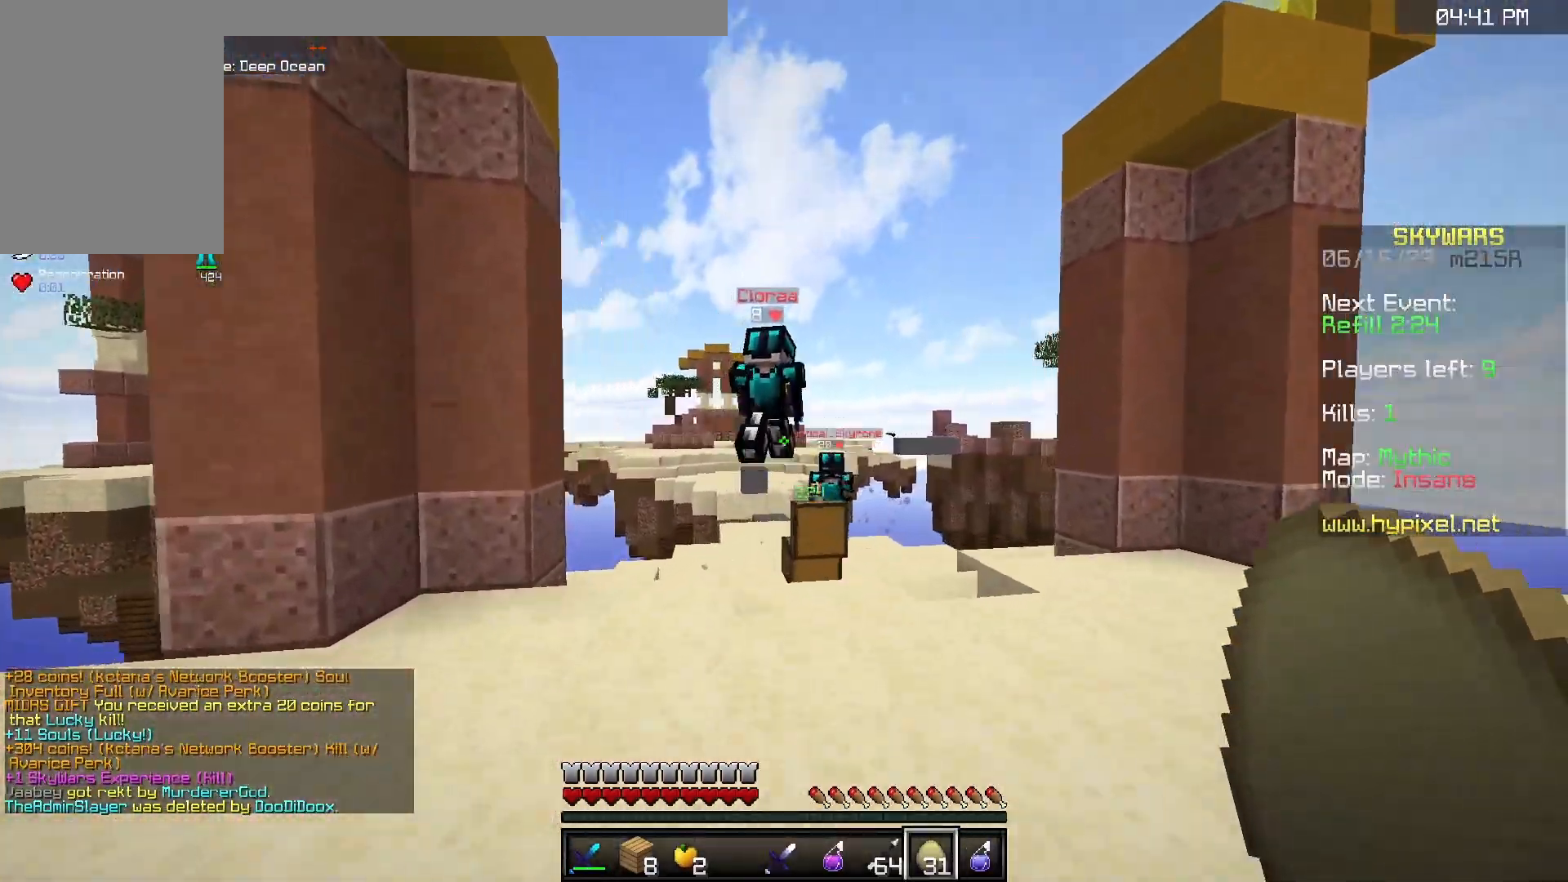
{"keys": ["w"], "mouse": ["left"], "events": [[367, "mouse_left", "down"]]}
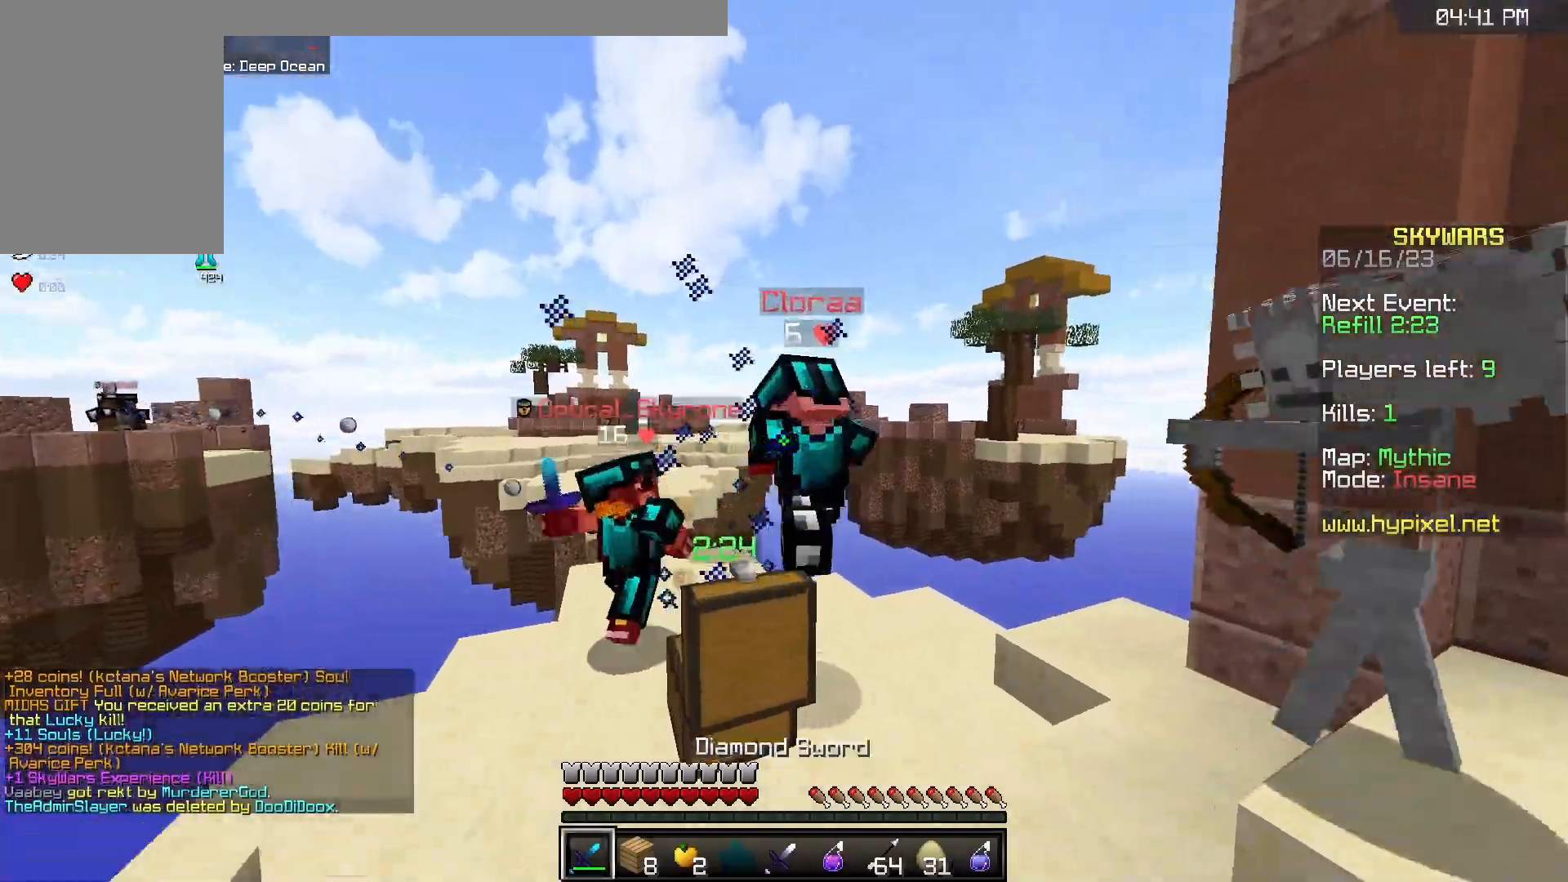
{"keys": ["d", "w"], "mouse": ["left"], "events": [[117, "d", "down"], [333, "w", "up"], [383, "s", "down"], [467, "s", "up"], [500, "w", "down"]]}
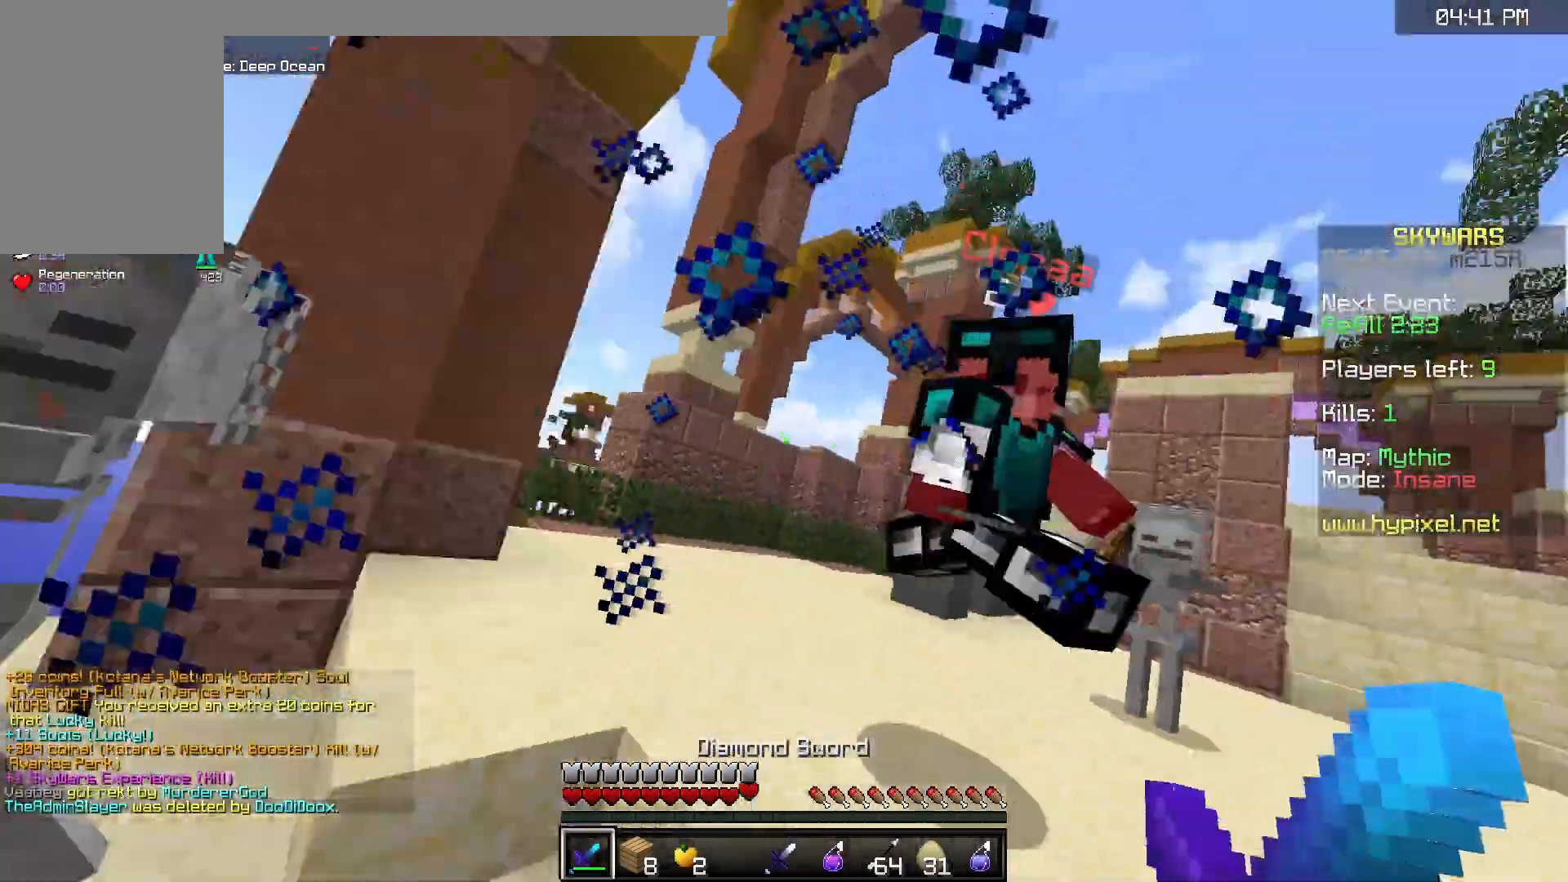
{"keys": ["w"], "mouse": ["left"], "events": [[350, "d", "up"]]}
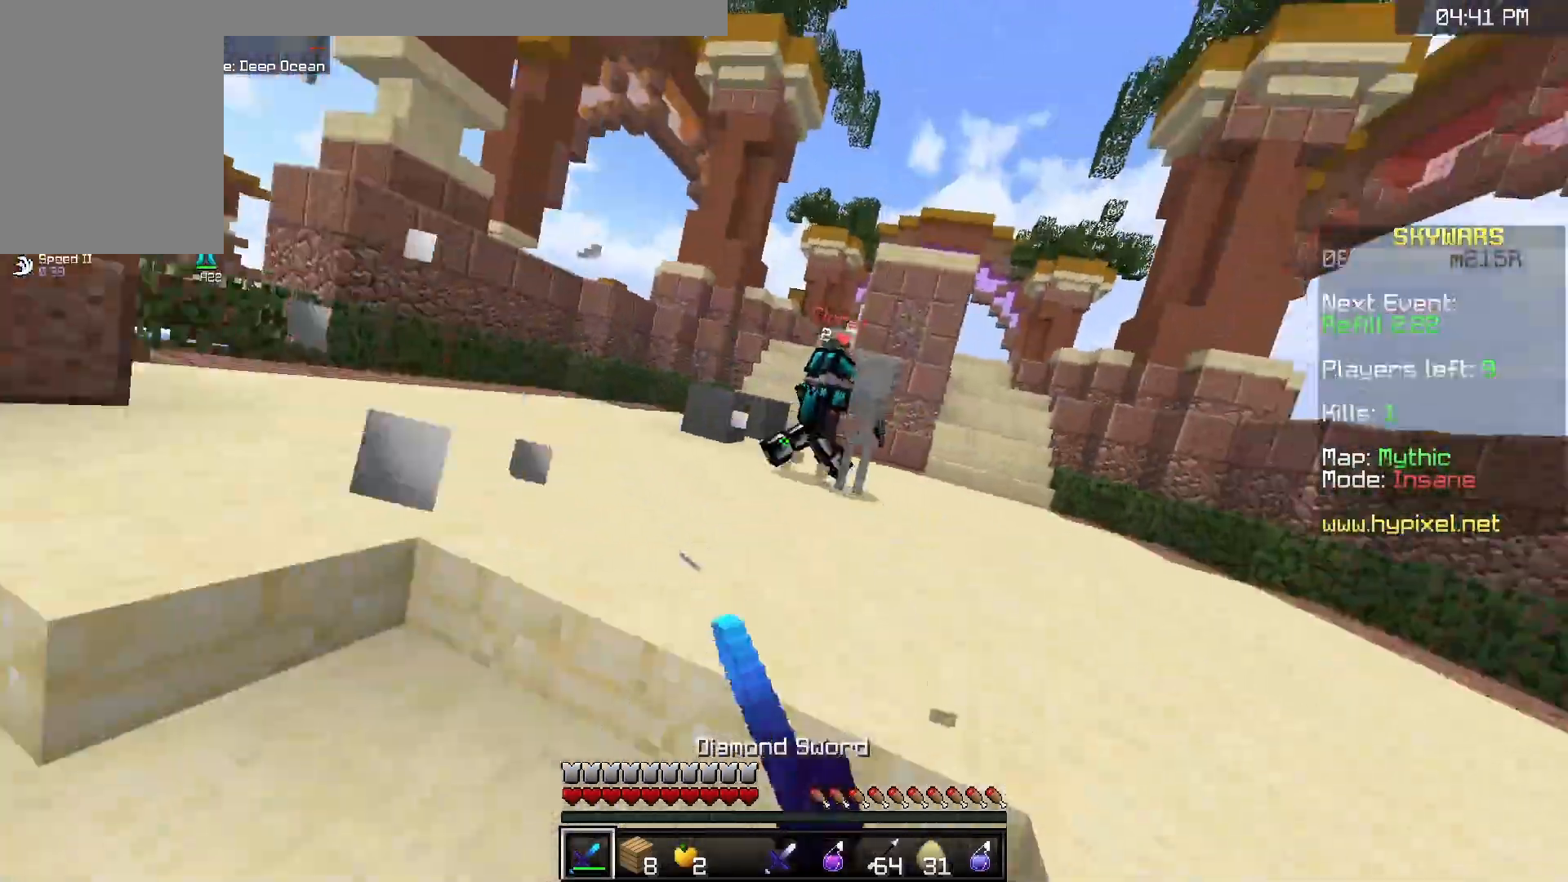
{"keys": ["space", "w"], "mouse": [], "events": [[383, "mouse_left", "up"], [433, "space", "down"]]}
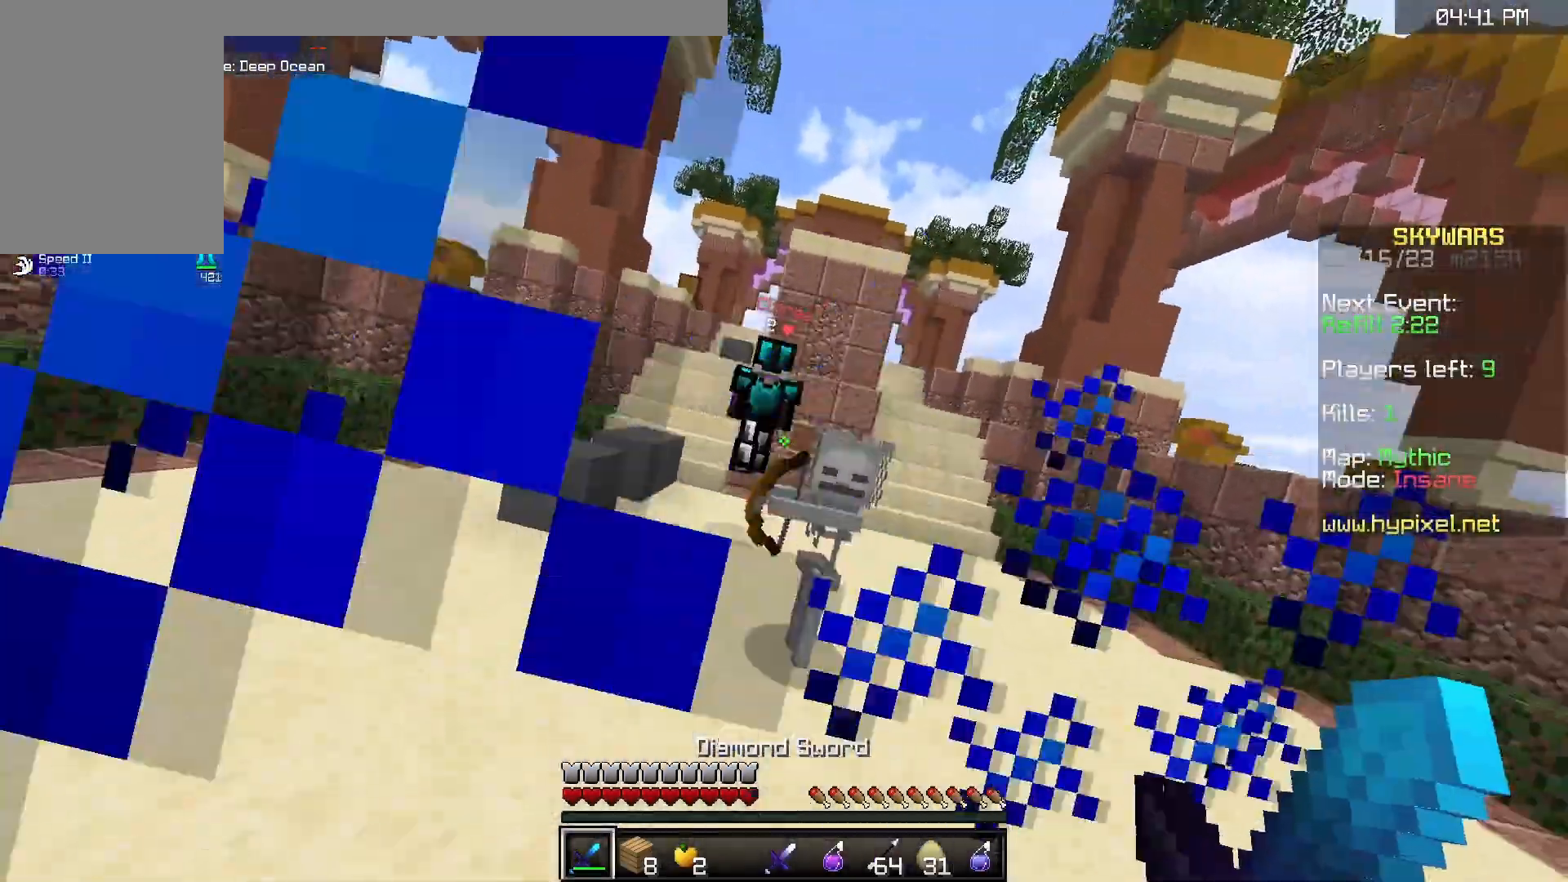
{"keys": ["space", "w"], "mouse": ["right"], "events": [[217, "mouse_right", "down"]]}
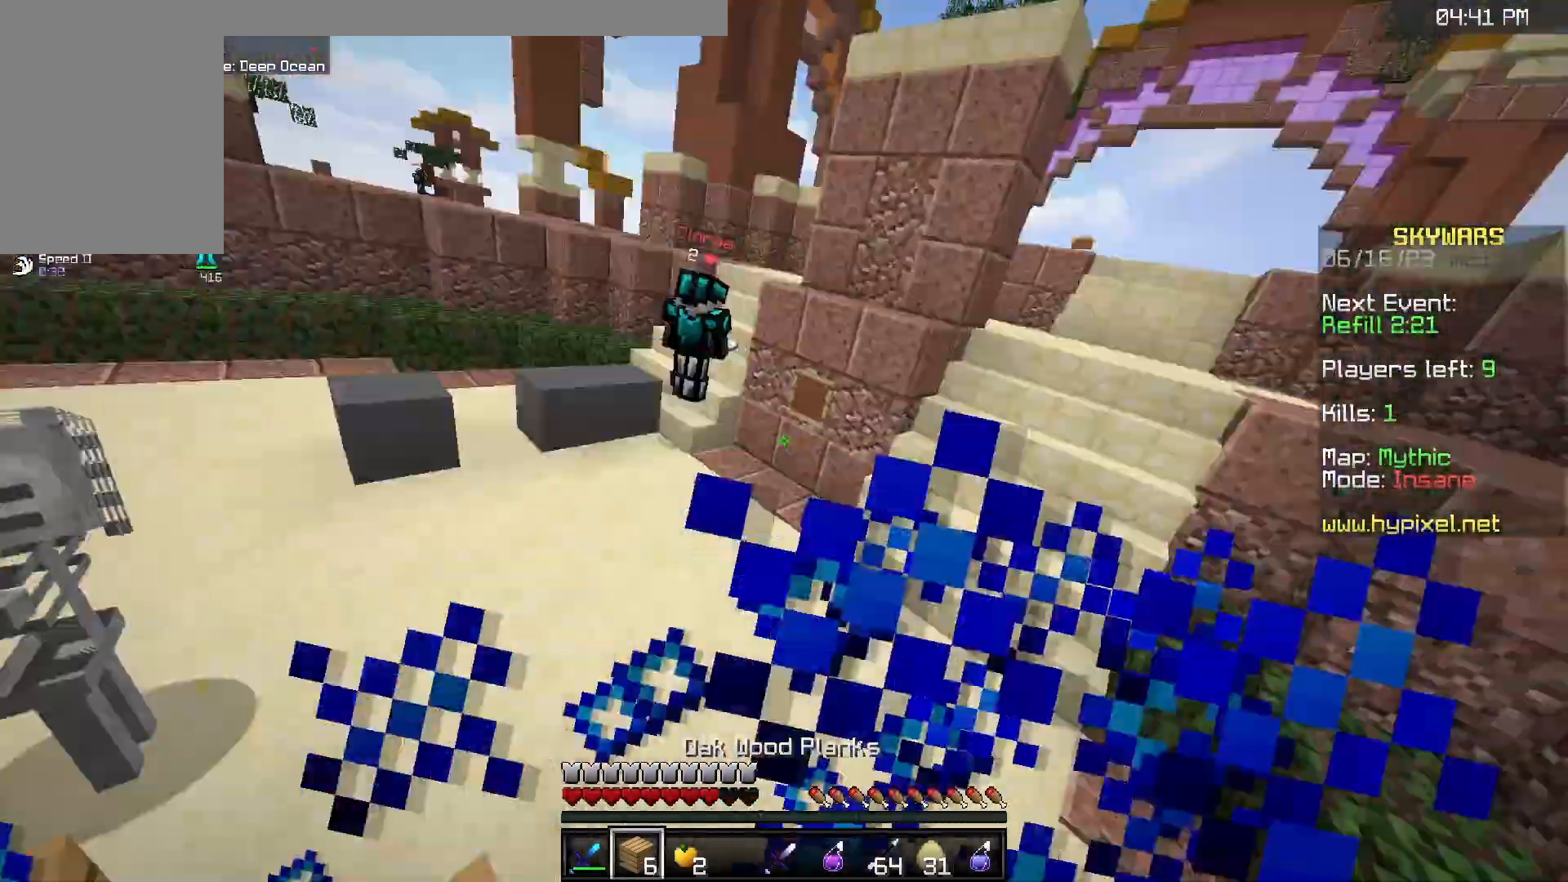
{"keys": ["w"], "mouse": [], "events": [[17, "mouse_right", "up"], [383, "space", "up"]]}
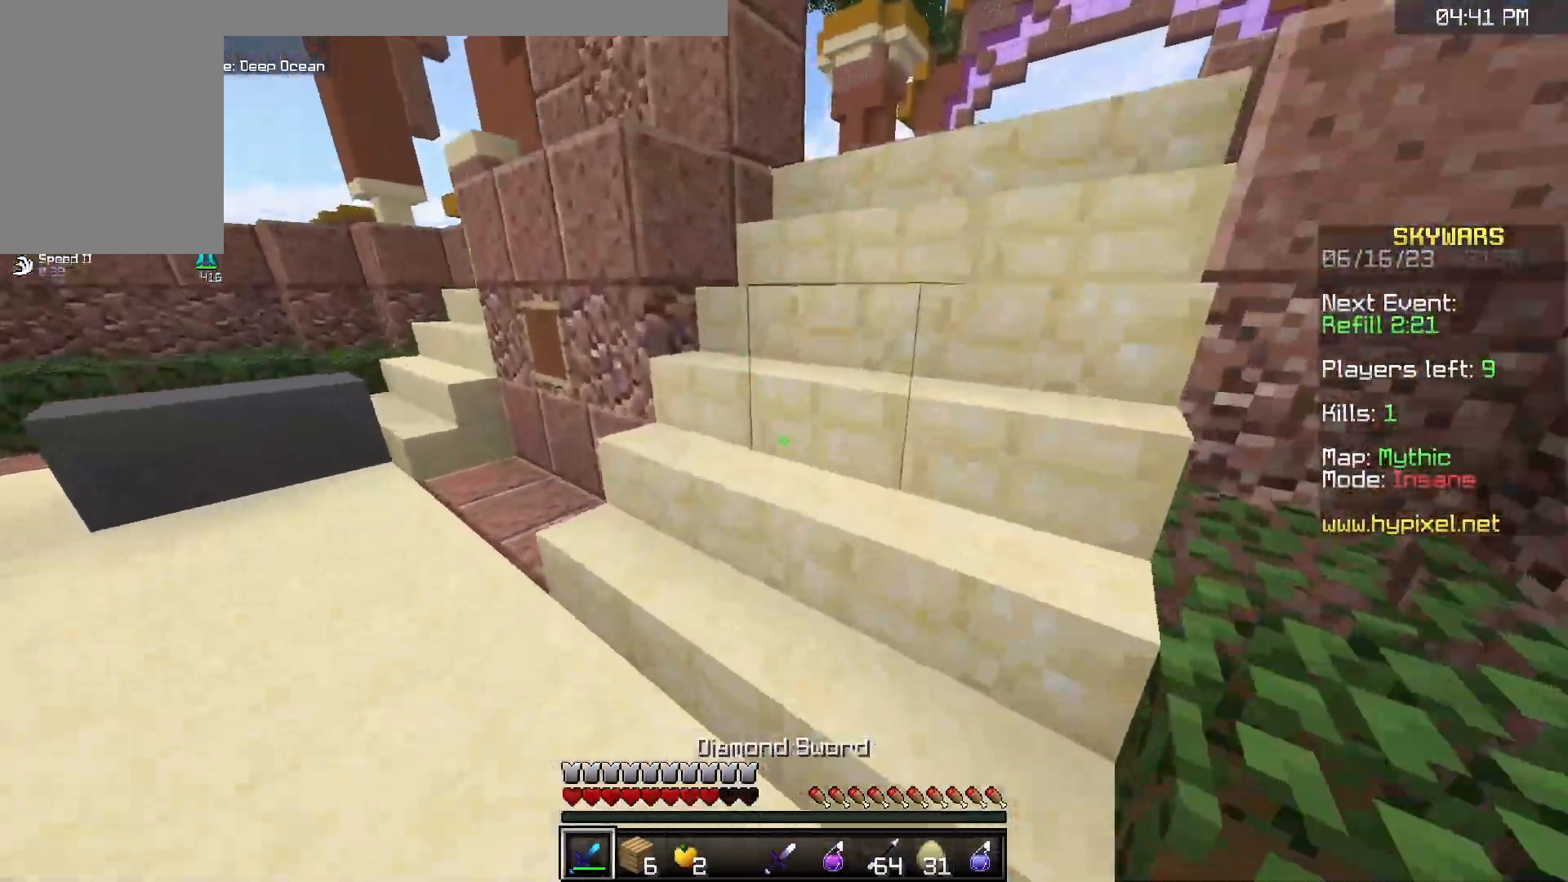
{"keys": ["space", "w"], "mouse": [], "events": [[250, "space", "down"]]}
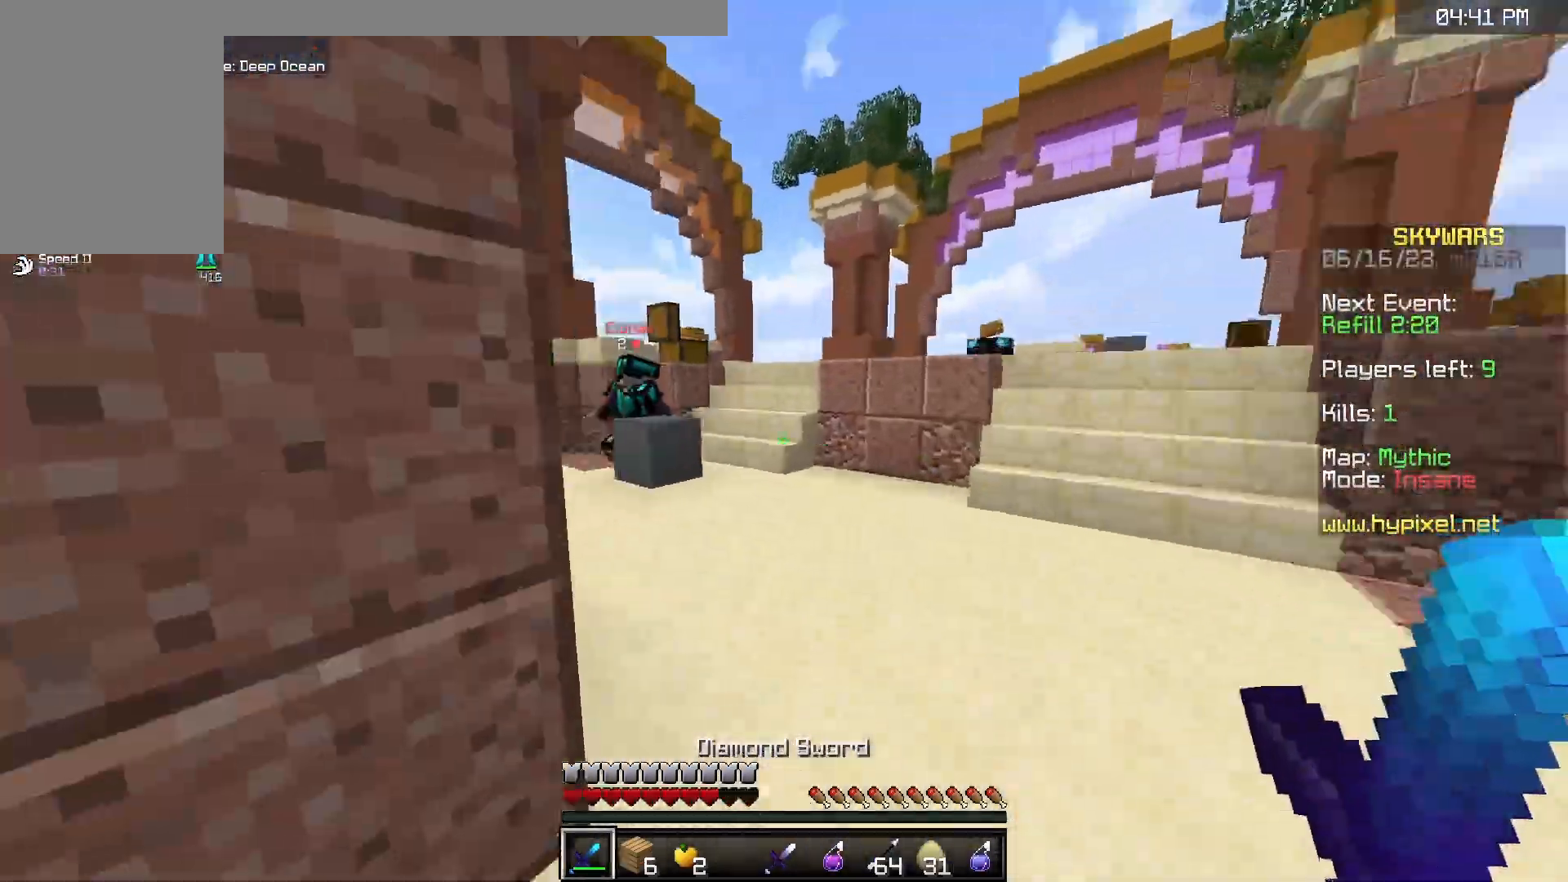
{"keys": ["space", "w"], "mouse": ["right"], "events": [[383, "mouse_right", "down"]]}
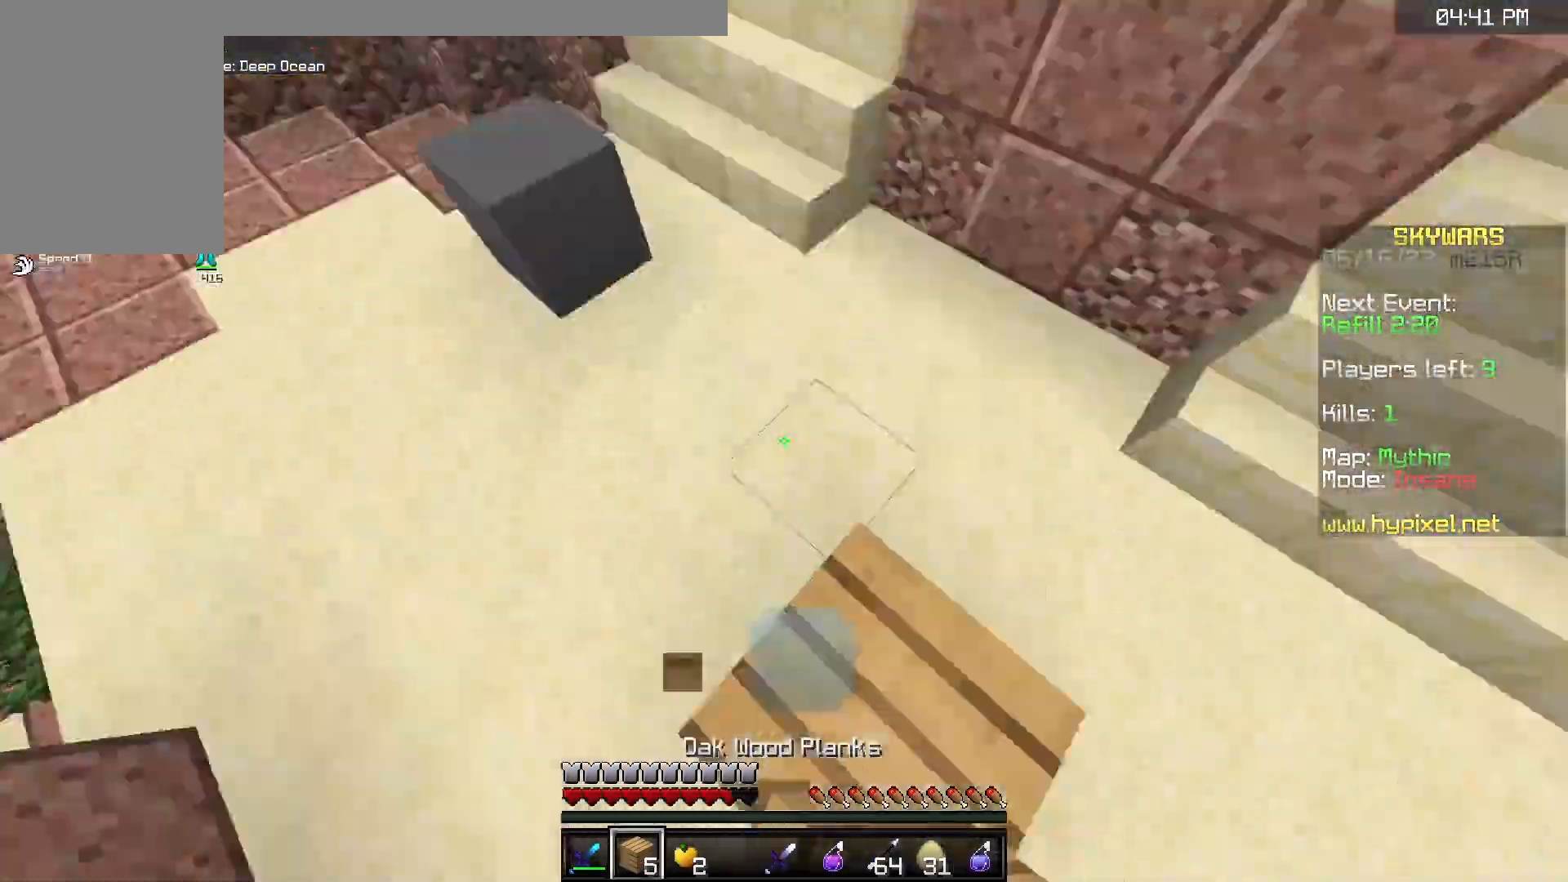
{"keys": ["w"], "mouse": [], "events": [[50, "mouse_right", "up"], [400, "space", "up"]]}
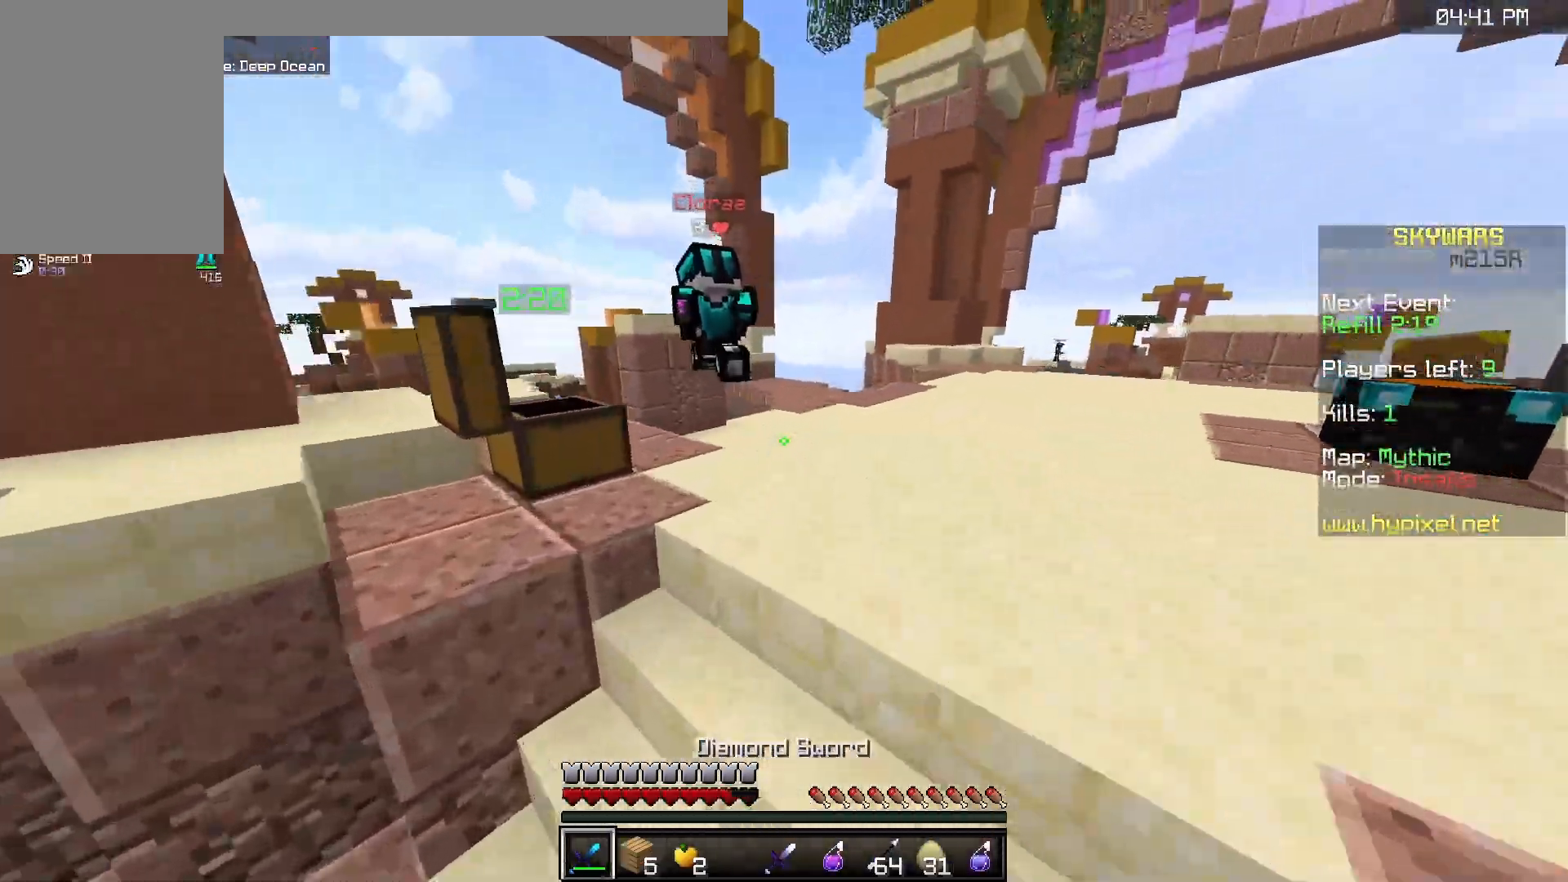
{"keys": ["space", "w"], "mouse": [], "events": [[400, "space", "down"]]}
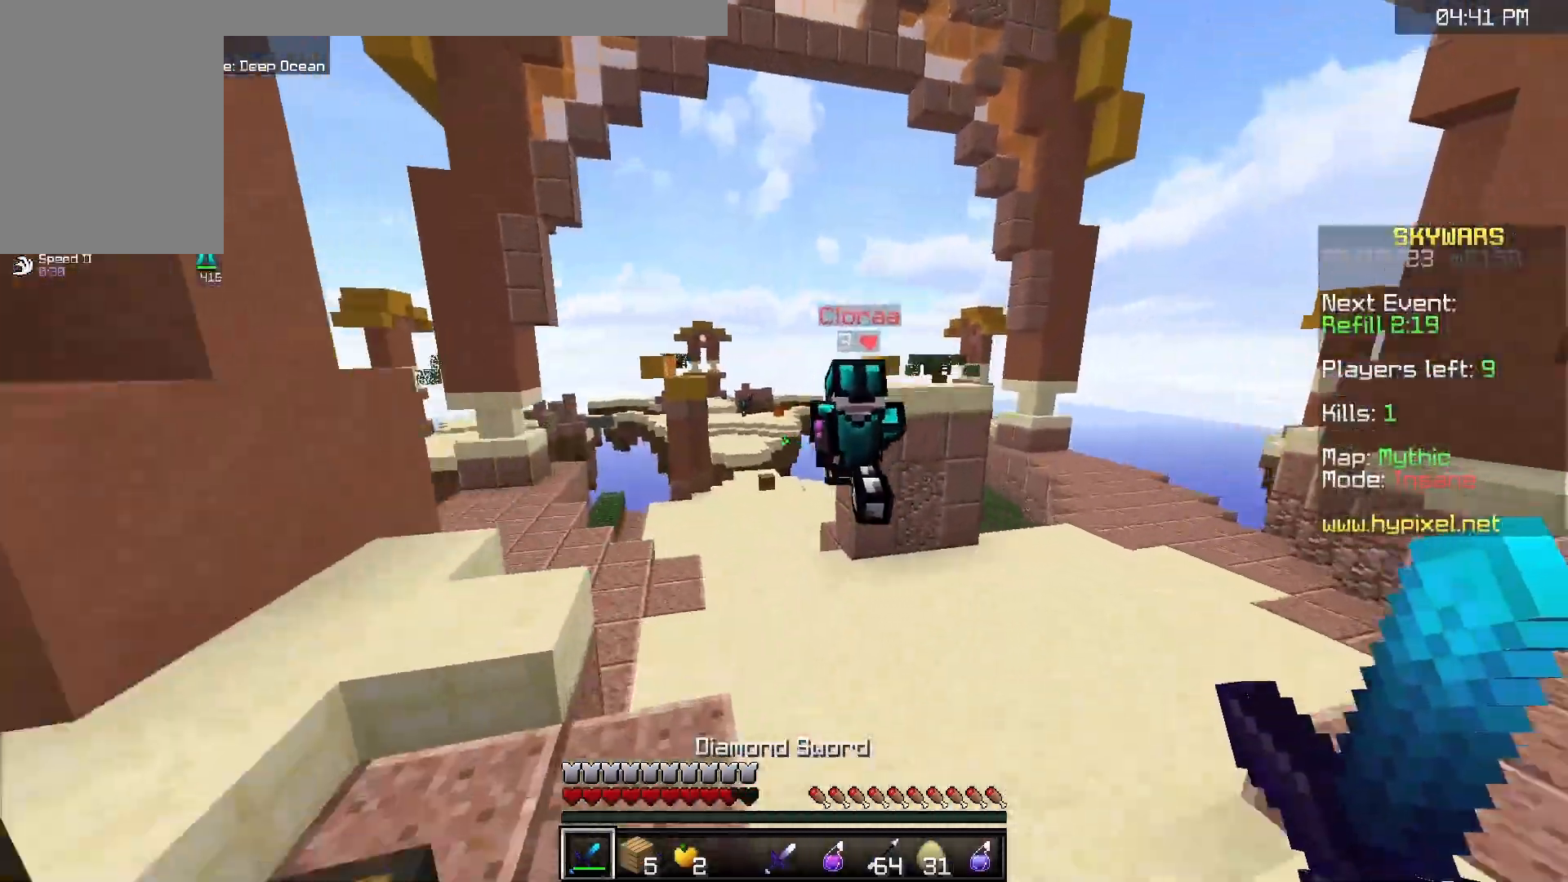
{"keys": ["w"], "mouse": [], "events": [[183, "space", "up"]]}
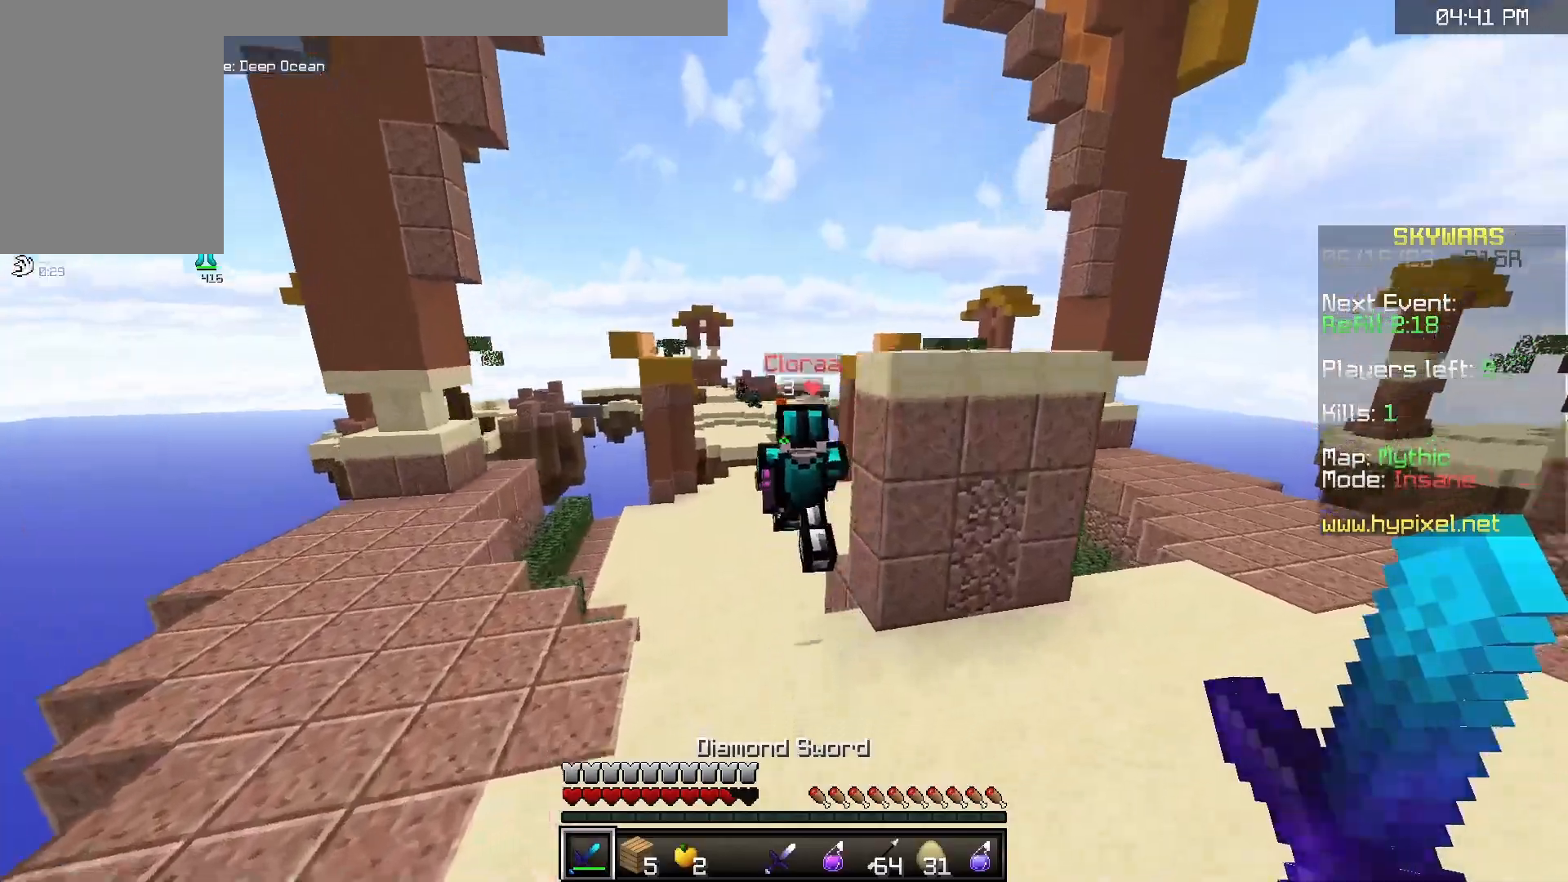
{"keys": ["w"], "mouse": [], "events": []}
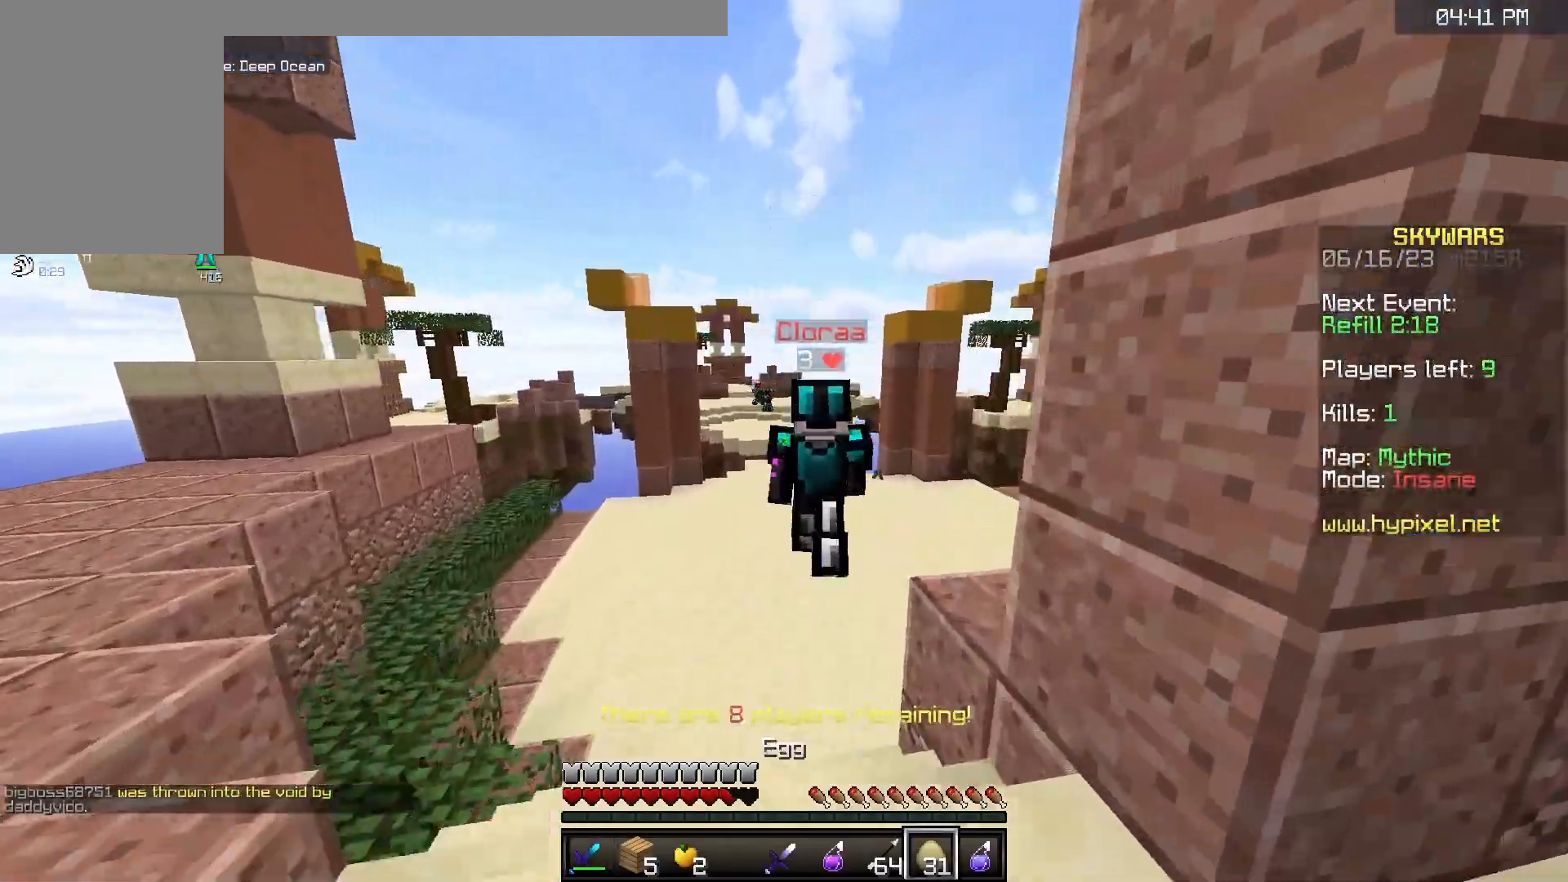
{"keys": ["w"], "mouse": [], "events": []}